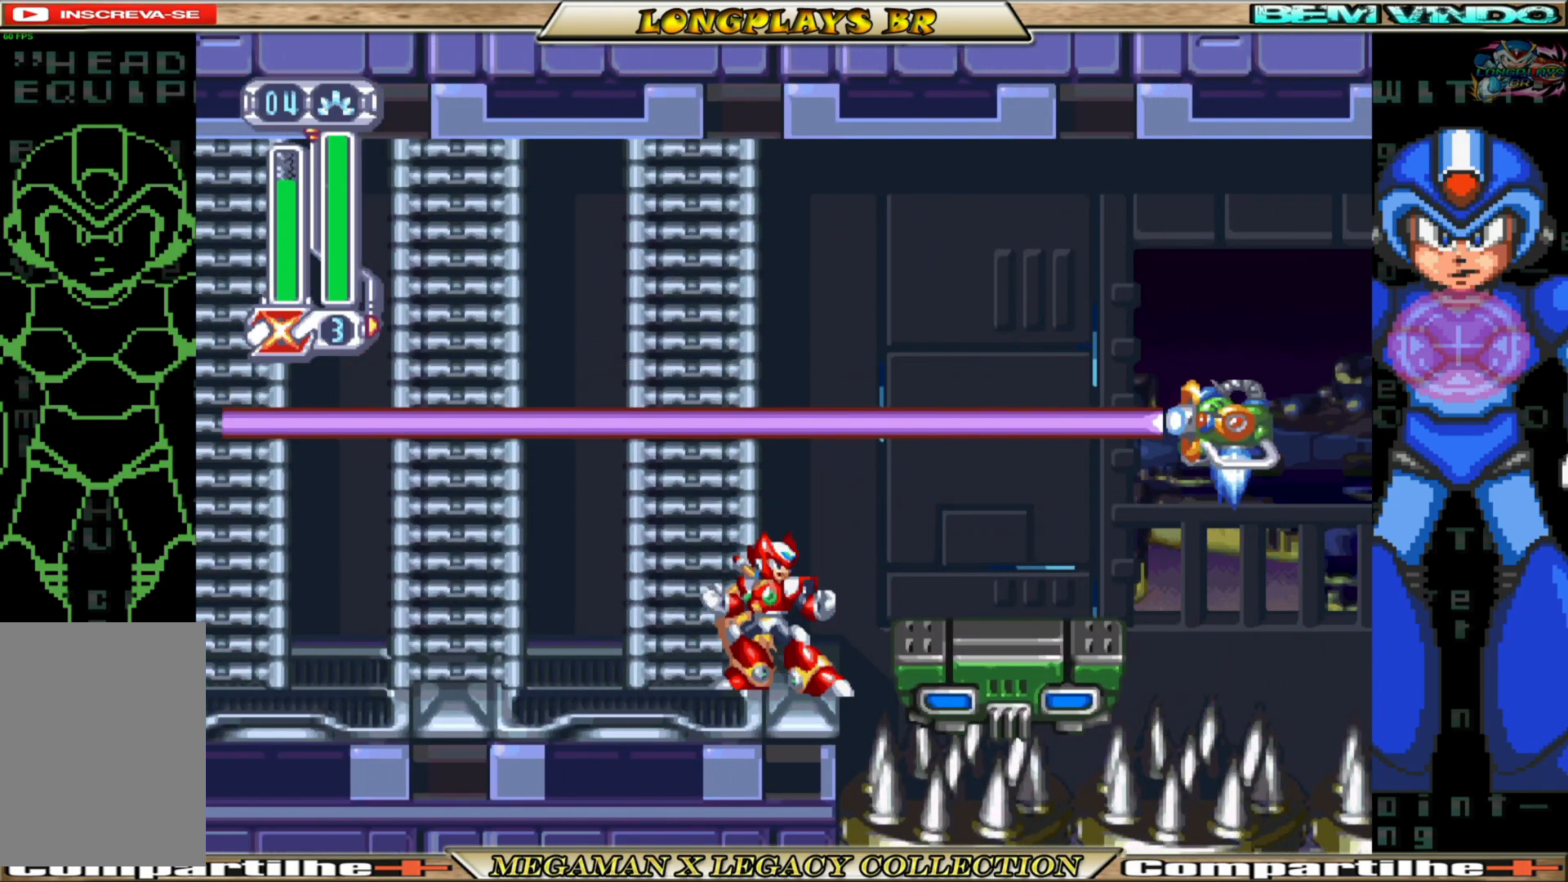
Gameplay with a controller (Xbox layout); each line is a JSON object with the inputs held at the frame after it. "events" lists button and stick changes between this image and that frame as [ms after this image, input, new state], when the widget could be followed in between. Not read: L3 R3.
{"buttons": ["A", "B", "X", "DPAD_RIGHT"], "left_stick": "center", "right_stick": "center", "events": [[183, "B", "down"], [250, "A", "down"], [317, "DPAD_RIGHT", "down"], [483, "X", "down"]]}
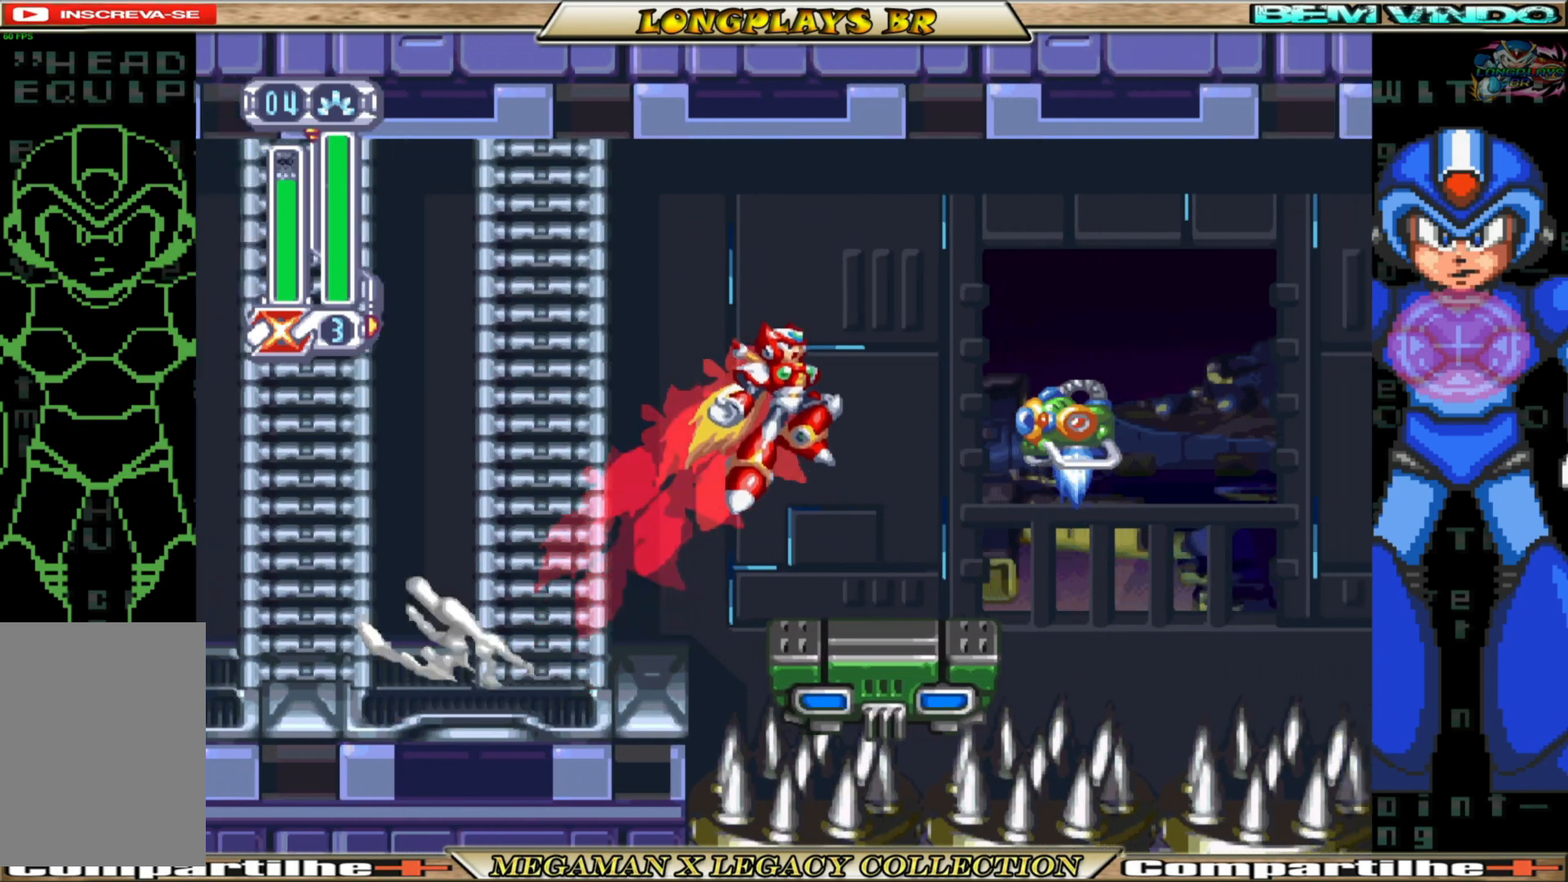
{"buttons": [], "left_stick": "center", "right_stick": "center", "events": [[17, "B", "up"], [50, "A", "up"], [67, "DPAD_RIGHT", "up"], [117, "X", "up"], [200, "DPAD_RIGHT", "down"], [300, "DPAD_RIGHT", "up"]]}
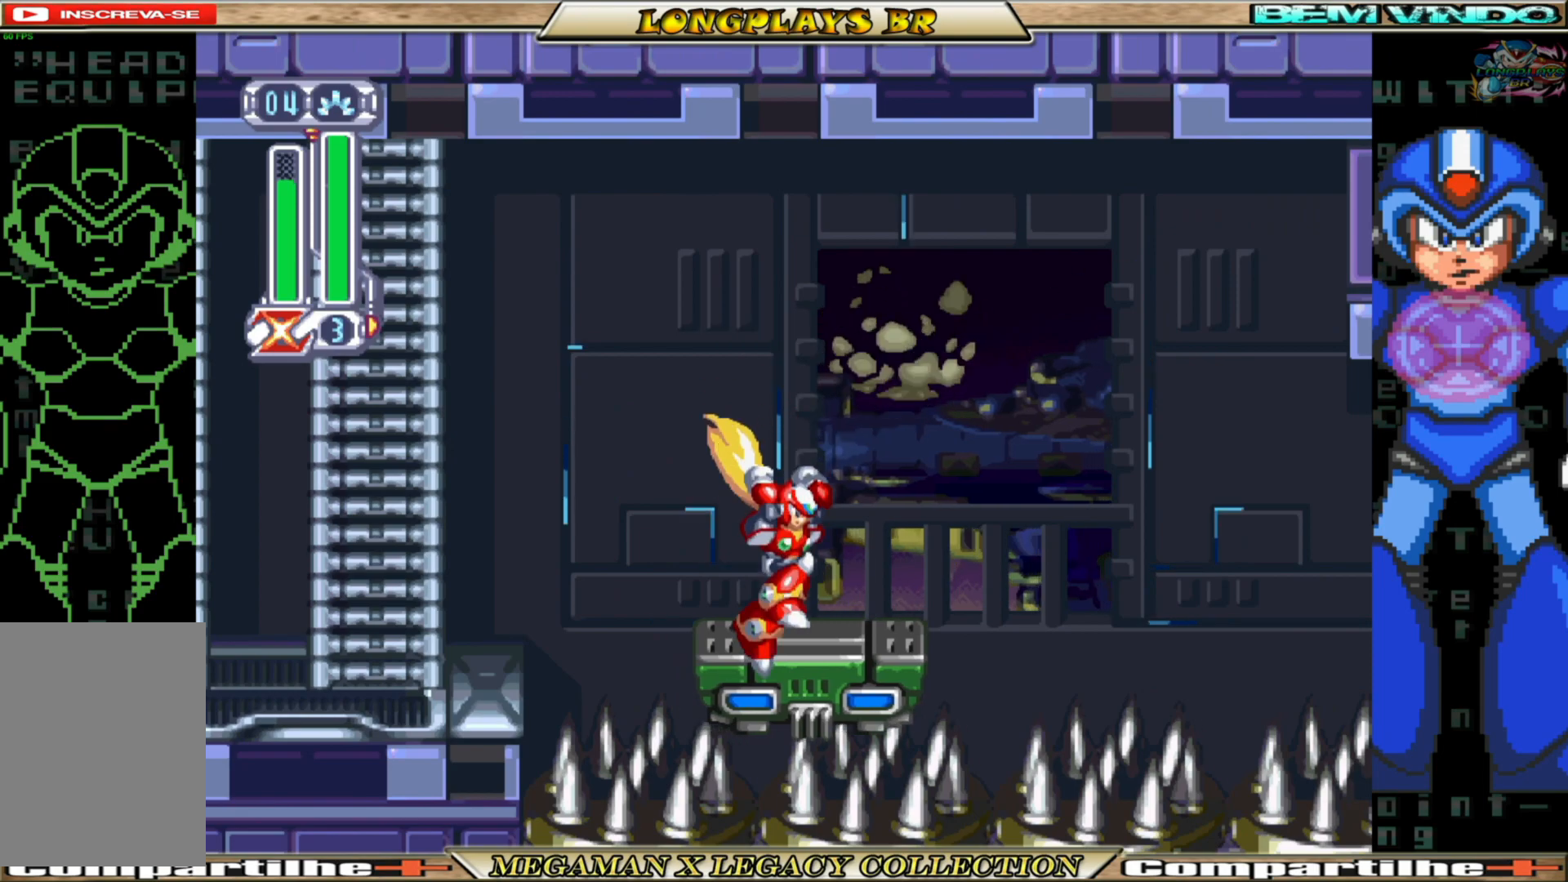
{"buttons": [], "left_stick": "center", "right_stick": "center", "events": [[217, "DPAD_RIGHT", "down"], [317, "DPAD_RIGHT", "up"]]}
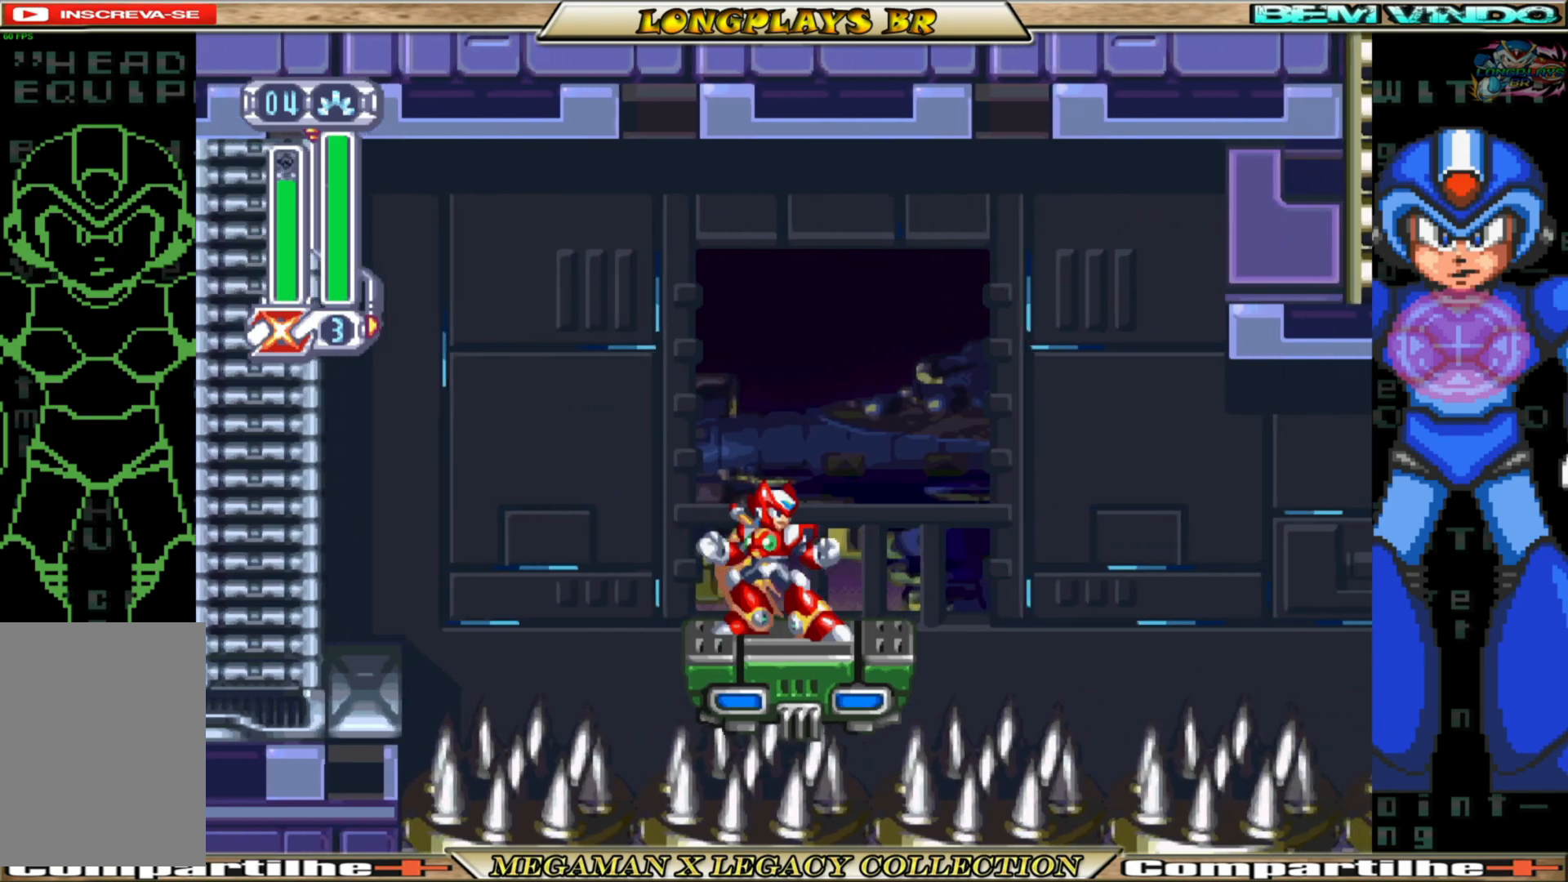
{"buttons": [], "left_stick": "center", "right_stick": "center", "events": [[117, "DPAD_RIGHT", "down"], [267, "DPAD_RIGHT", "up"]]}
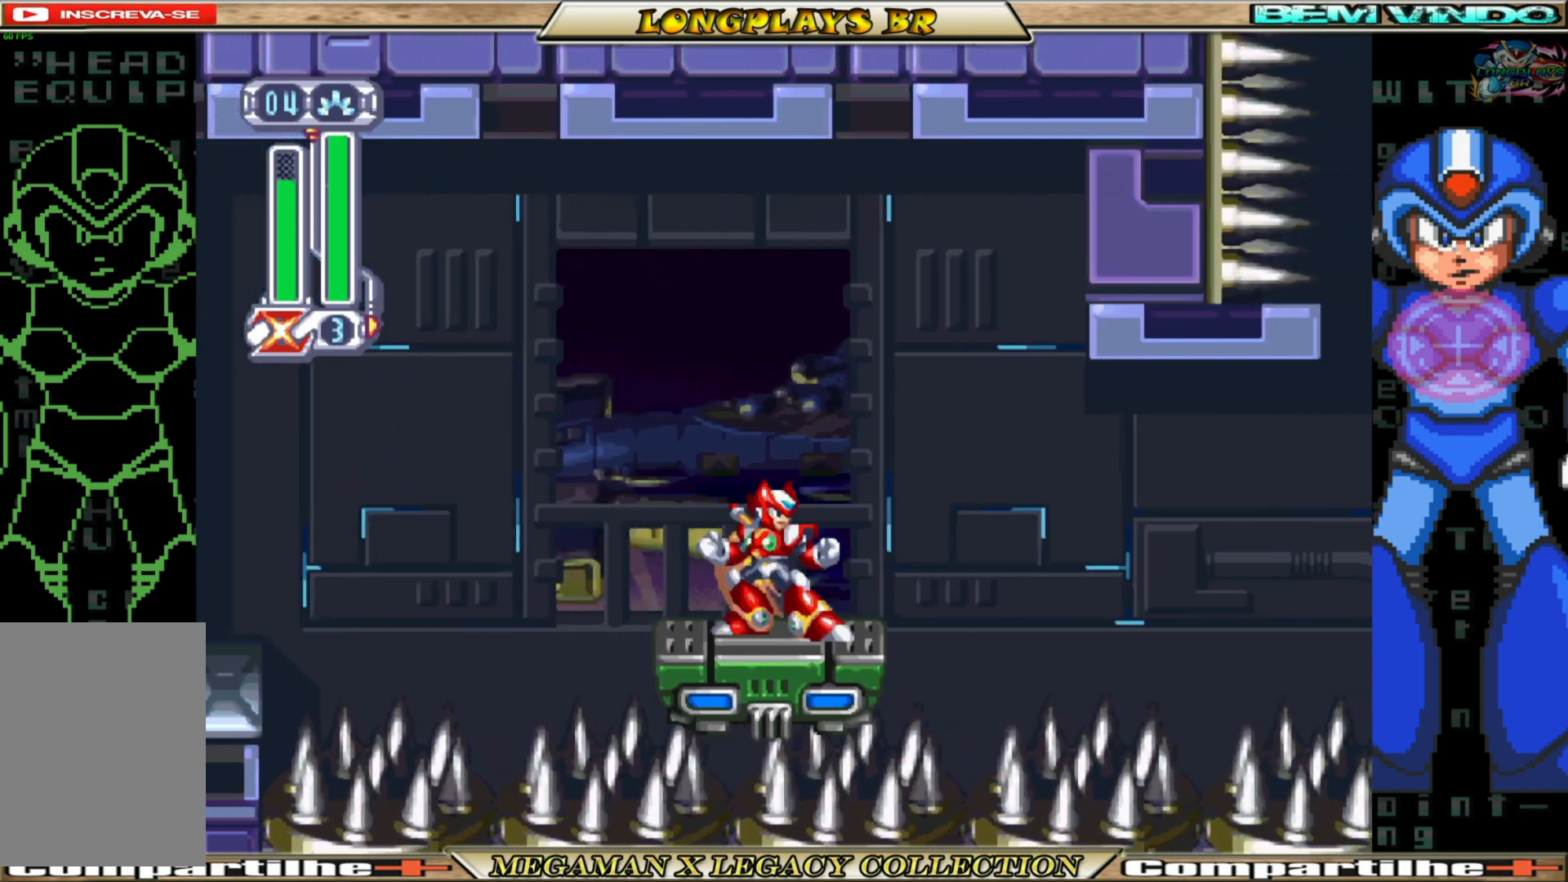
{"buttons": [], "left_stick": "center", "right_stick": "center", "events": [[17, "DPAD_RIGHT", "down"], [117, "DPAD_RIGHT", "up"]]}
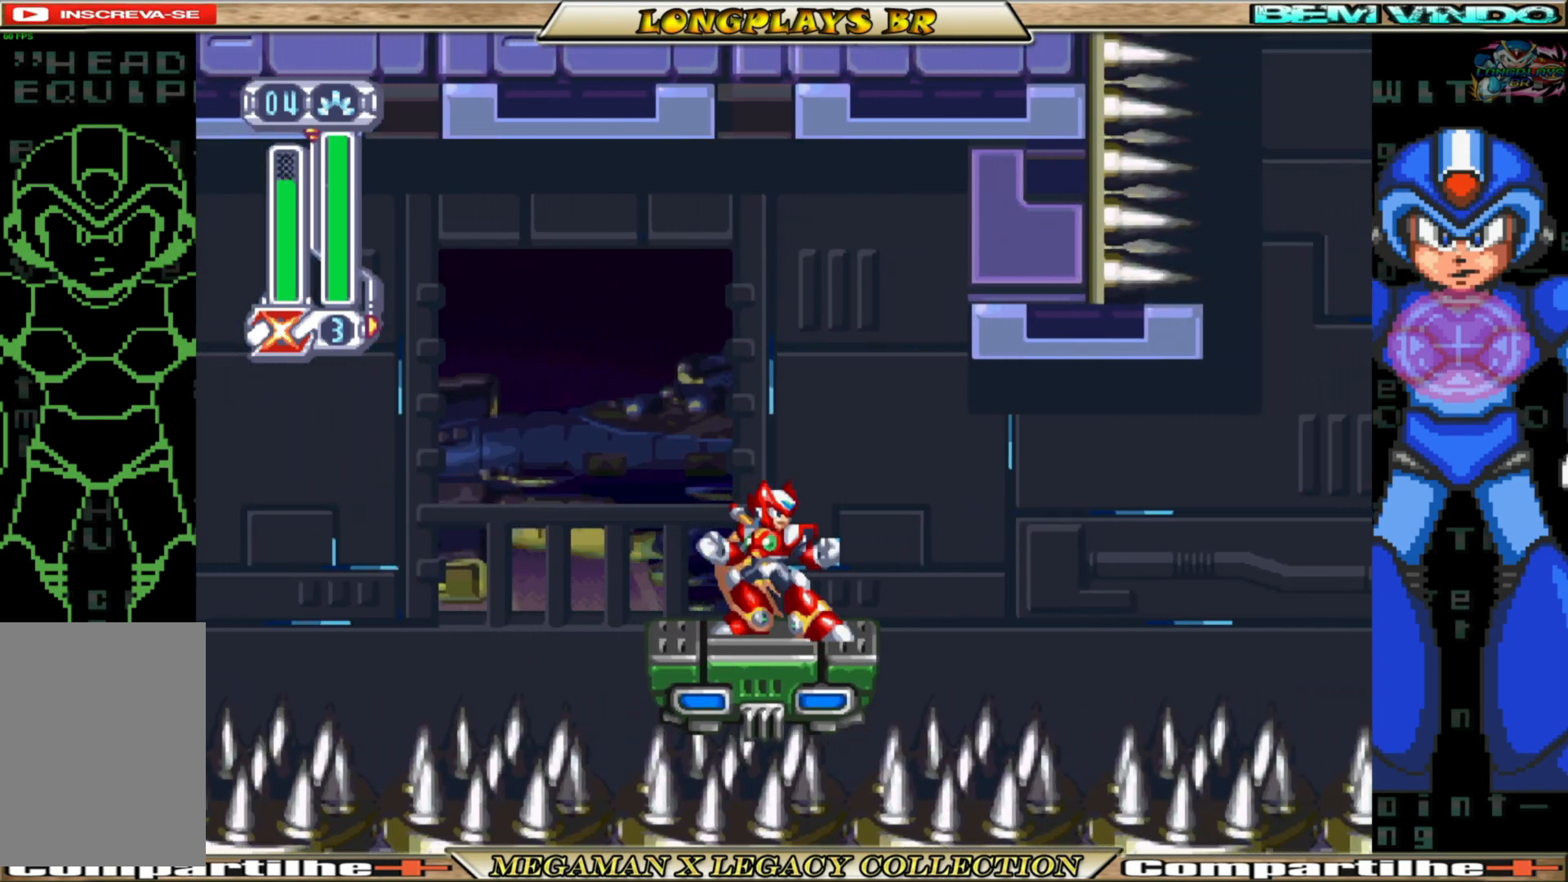
{"buttons": [], "left_stick": "center", "right_stick": "center", "events": [[50, "DPAD_RIGHT", "down"], [117, "DPAD_RIGHT", "up"]]}
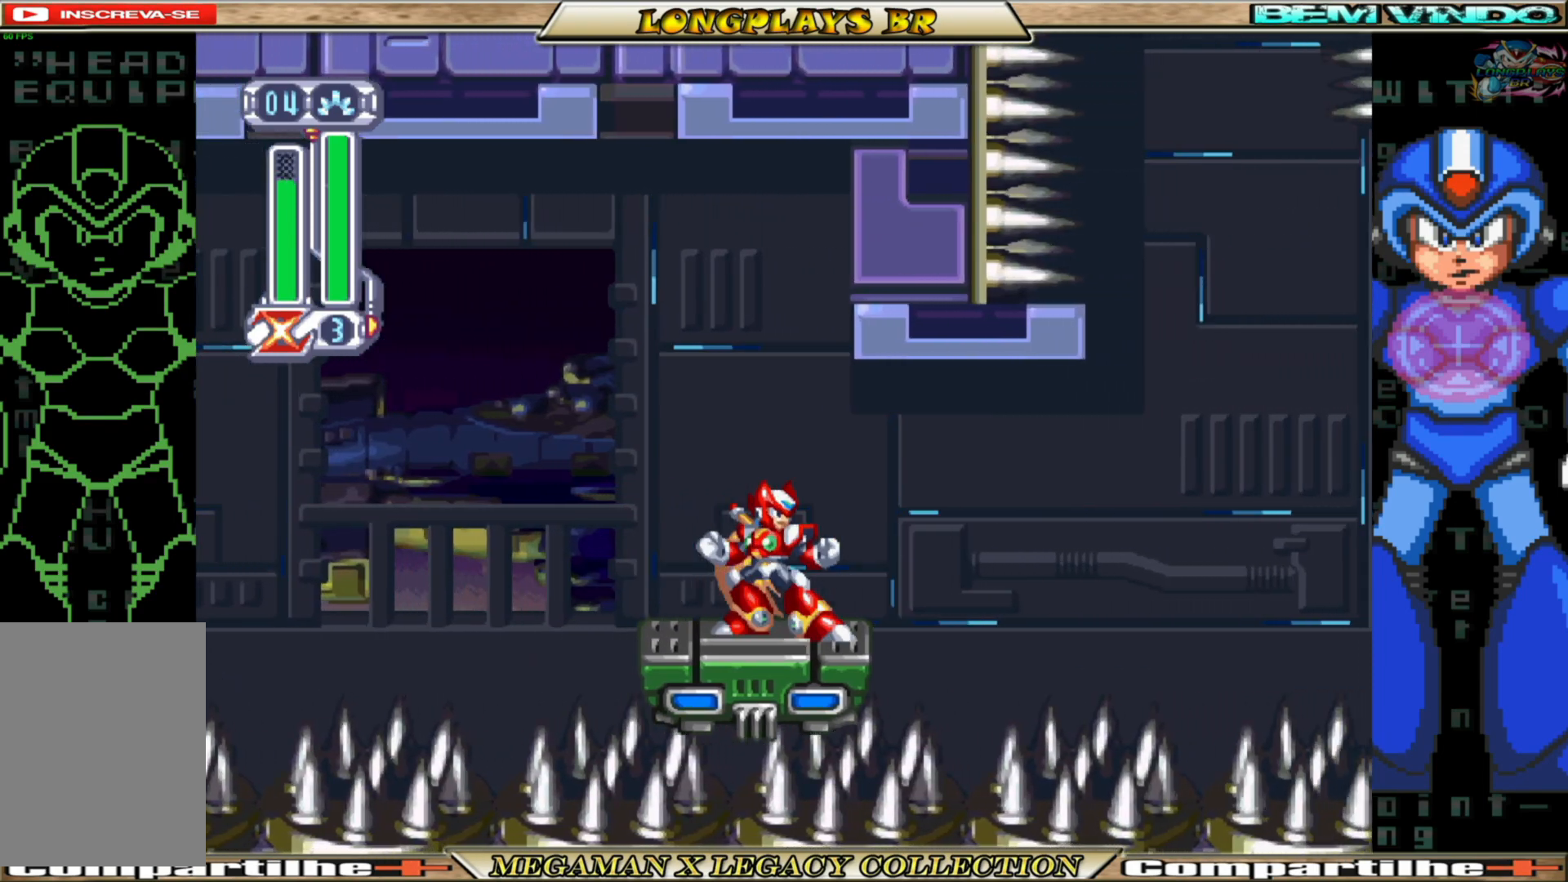
{"buttons": [], "left_stick": "center", "right_stick": "center", "events": []}
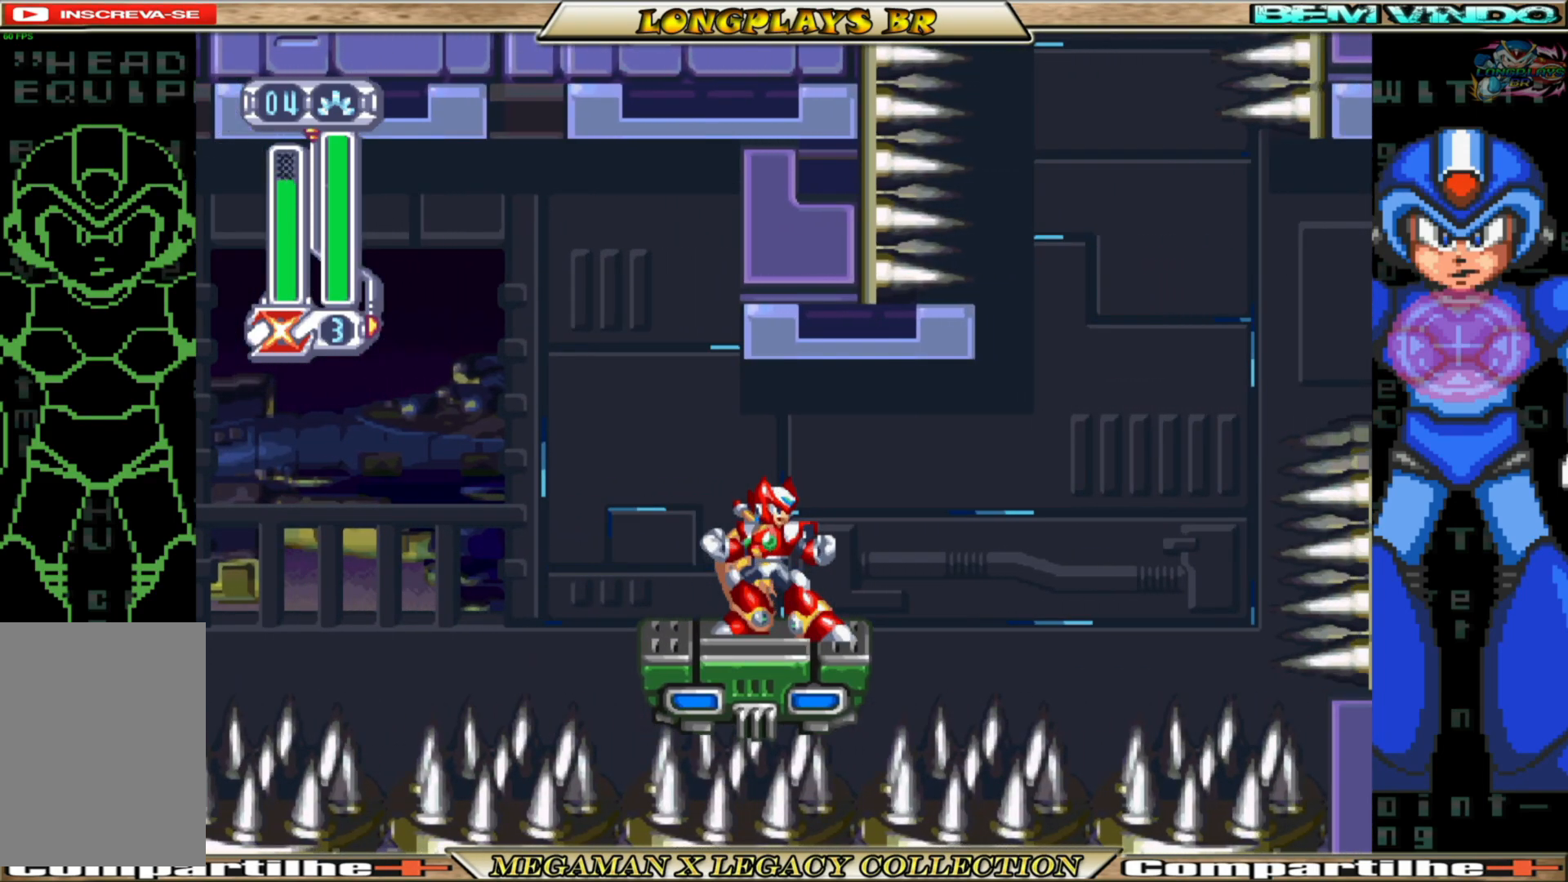
{"buttons": [], "left_stick": "center", "right_stick": "center", "events": [[33, "DPAD_RIGHT", "down"], [83, "DPAD_RIGHT", "up"]]}
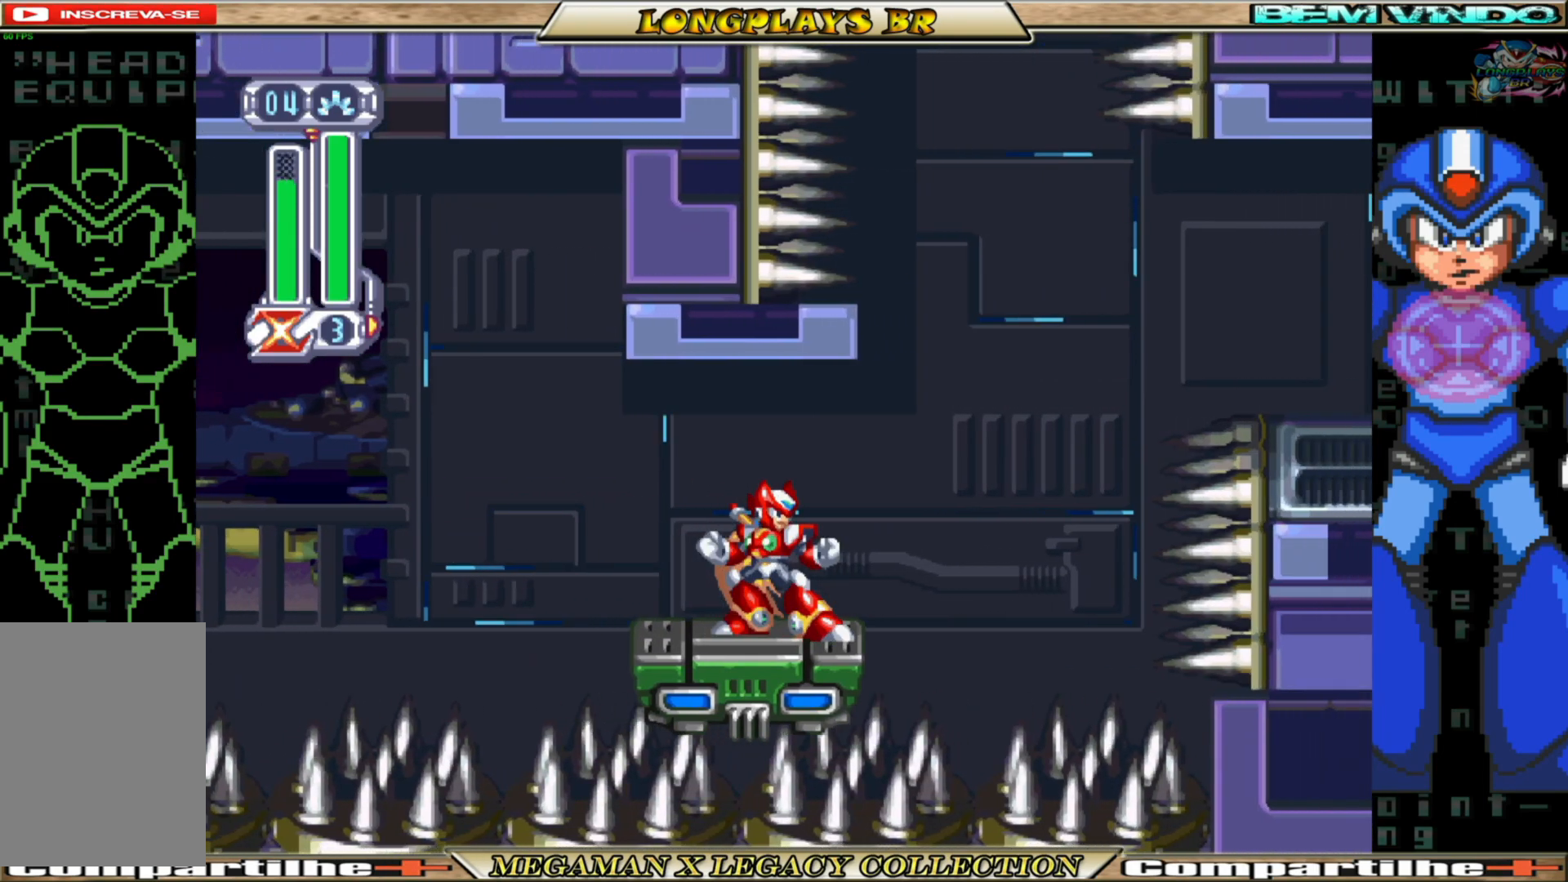
{"buttons": [], "left_stick": "center", "right_stick": "center", "events": []}
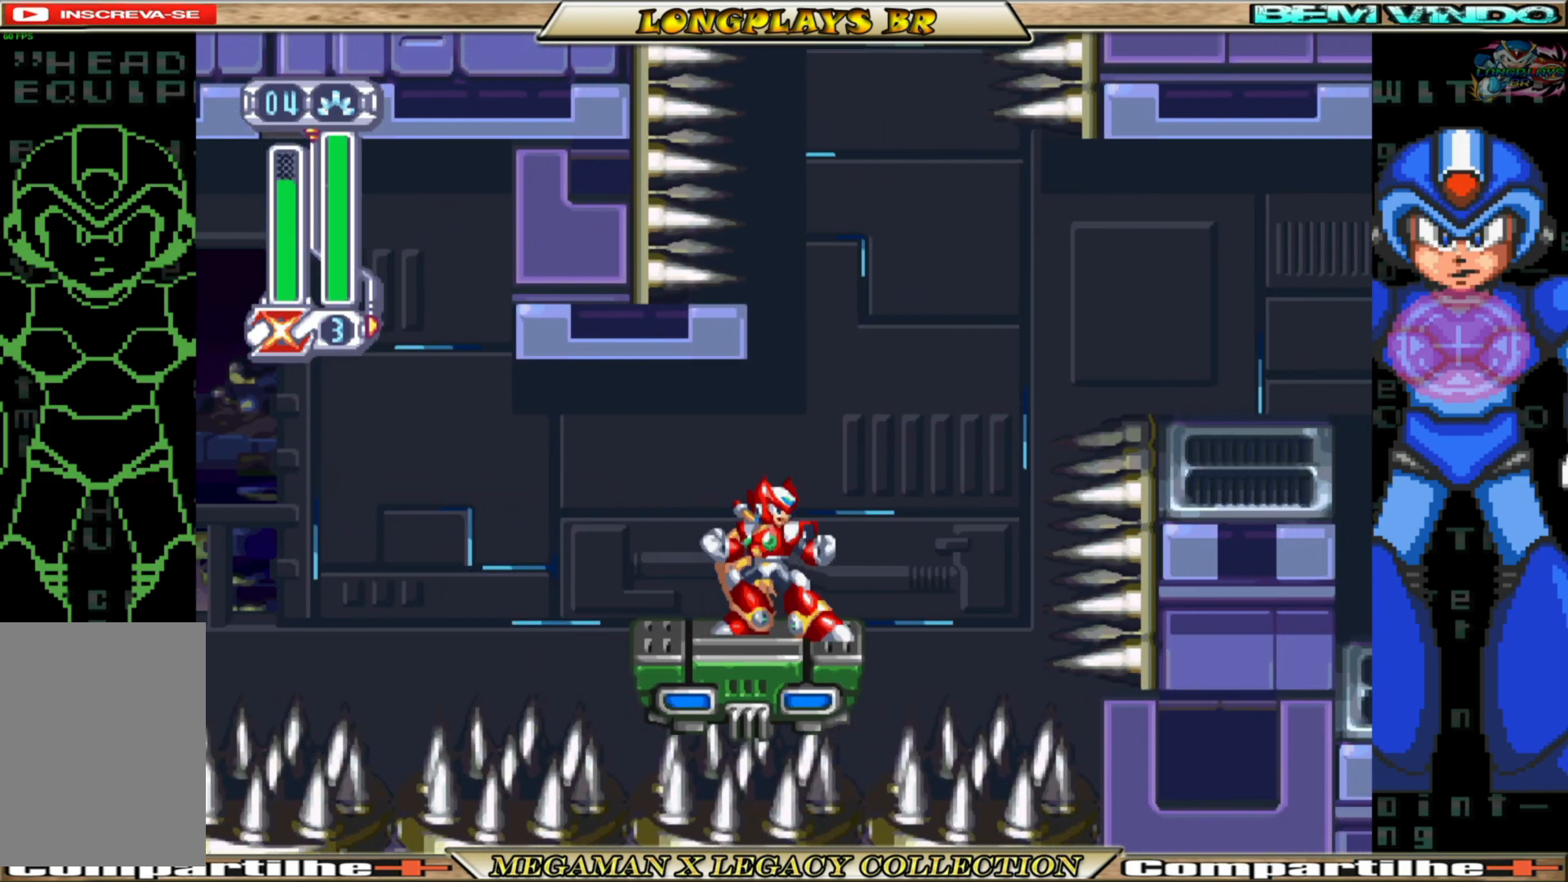
{"buttons": ["A", "DPAD_RIGHT"], "left_stick": "center", "right_stick": "center", "events": [[17, "DPAD_RIGHT", "down"], [117, "A", "down"]]}
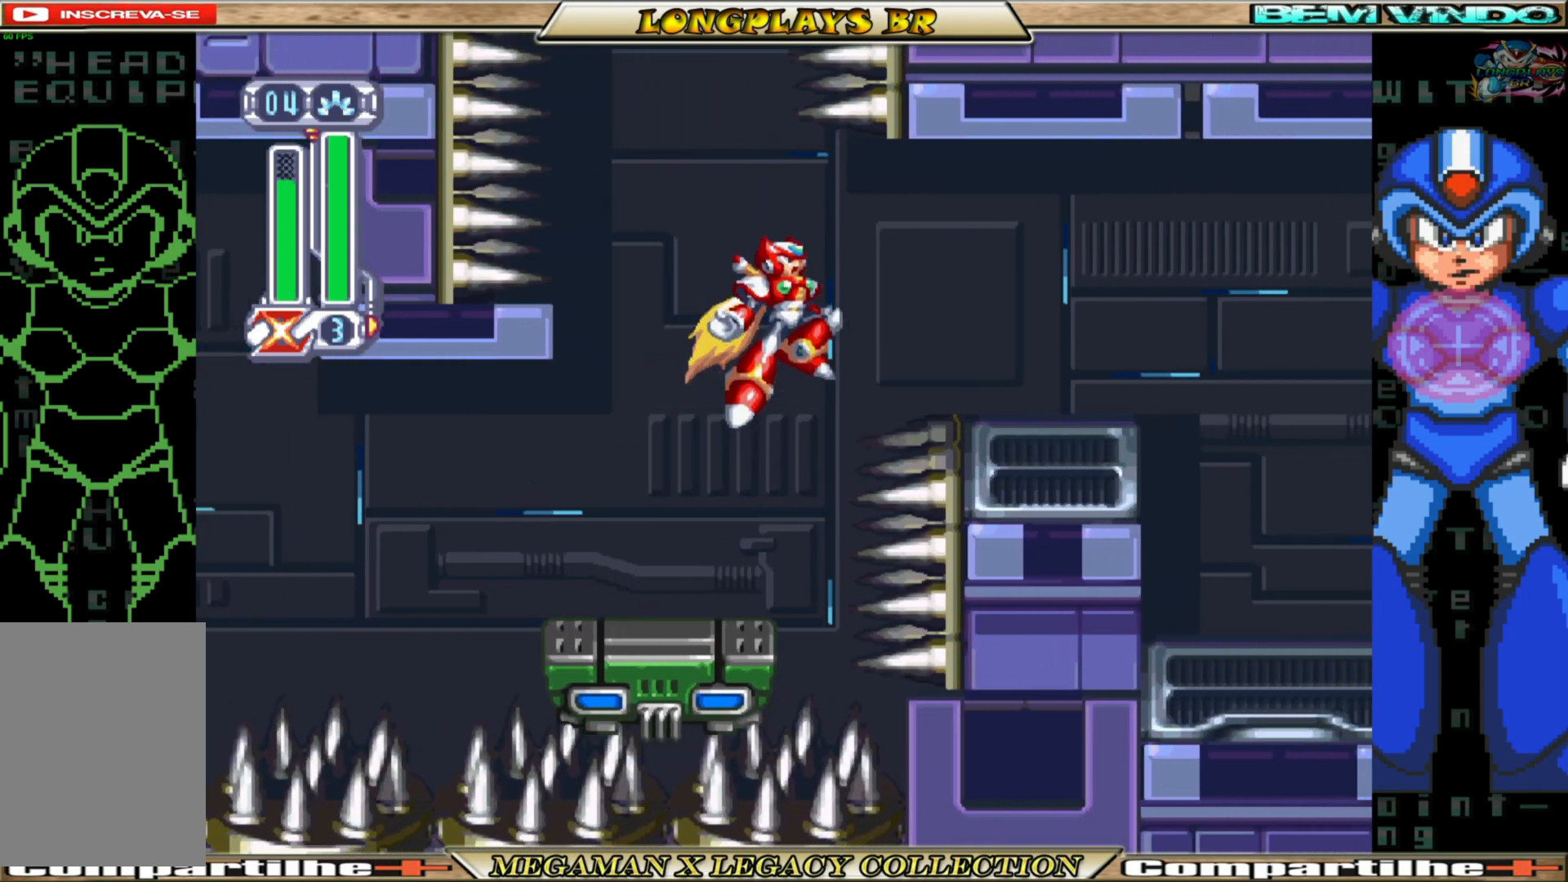
{"buttons": ["DPAD_RIGHT"], "left_stick": "center", "right_stick": "center", "events": [[33, "A", "up"], [67, "A", "down"], [233, "A", "up"]]}
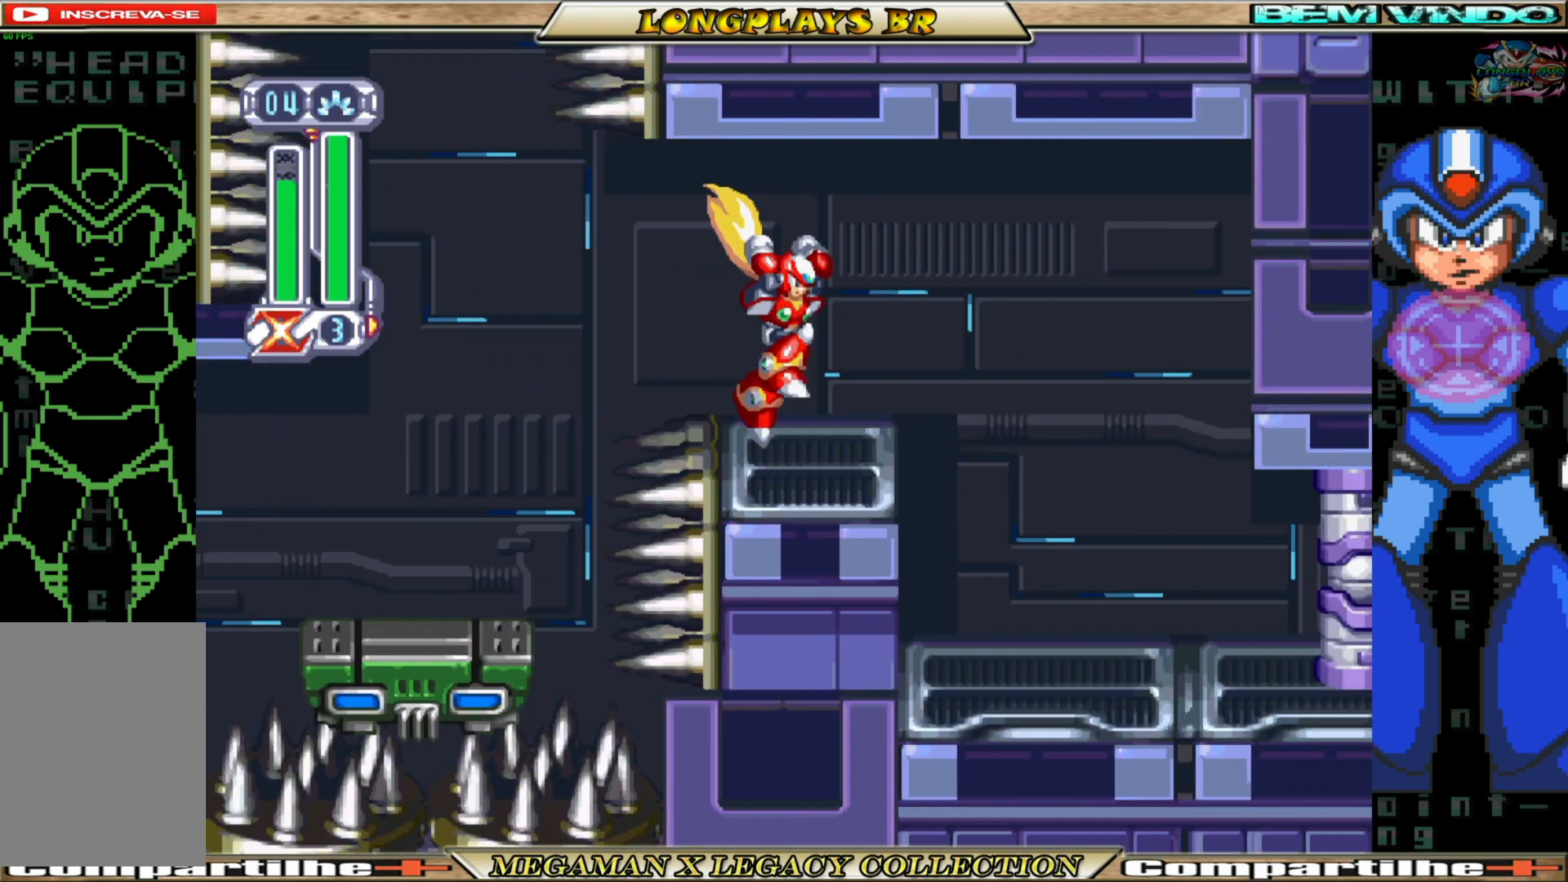
{"buttons": ["DPAD_RIGHT"], "left_stick": "center", "right_stick": "center", "events": []}
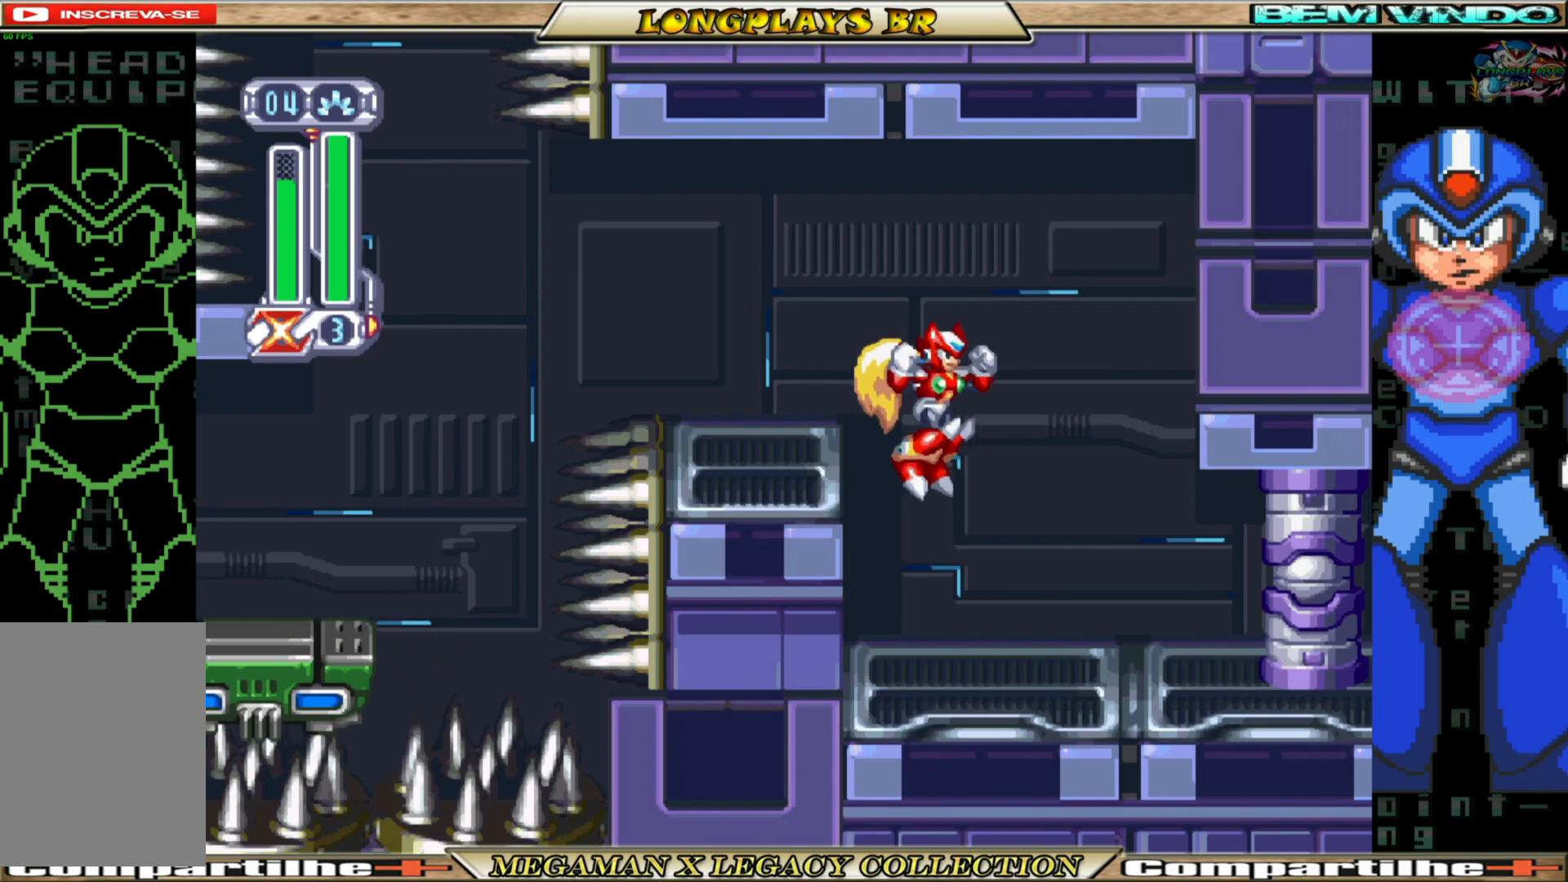
{"buttons": ["A"], "left_stick": "center", "right_stick": "center", "events": [[83, "DPAD_RIGHT", "up"], [350, "A", "down"]]}
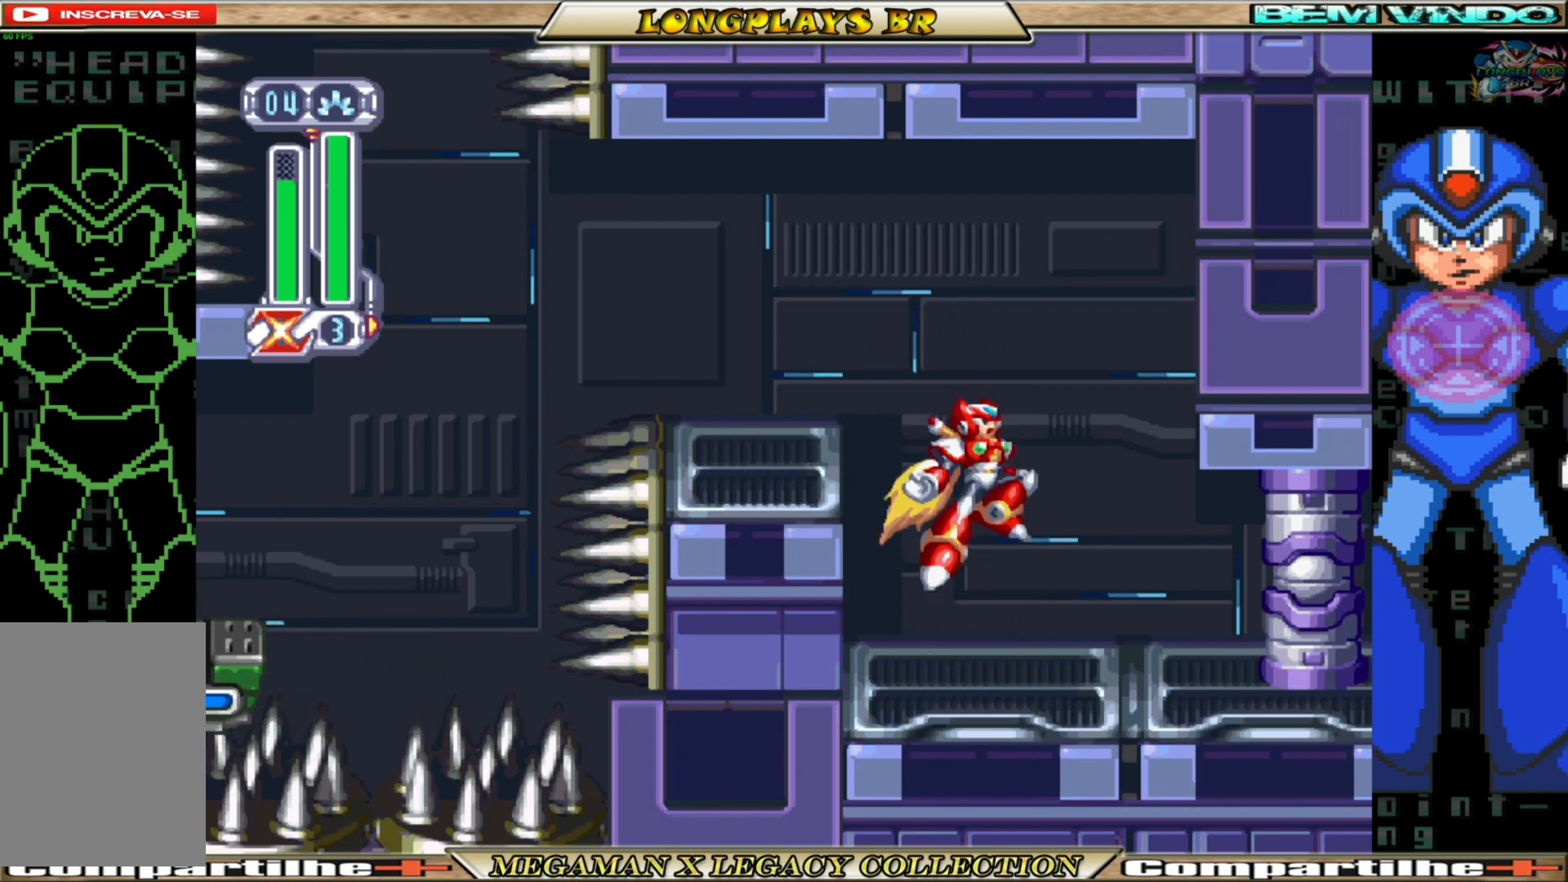
{"buttons": [], "left_stick": "center", "right_stick": "center", "events": [[100, "A", "up"], [200, "A", "down"], [283, "DPAD_RIGHT", "down"], [417, "A", "up"], [417, "DPAD_RIGHT", "up"]]}
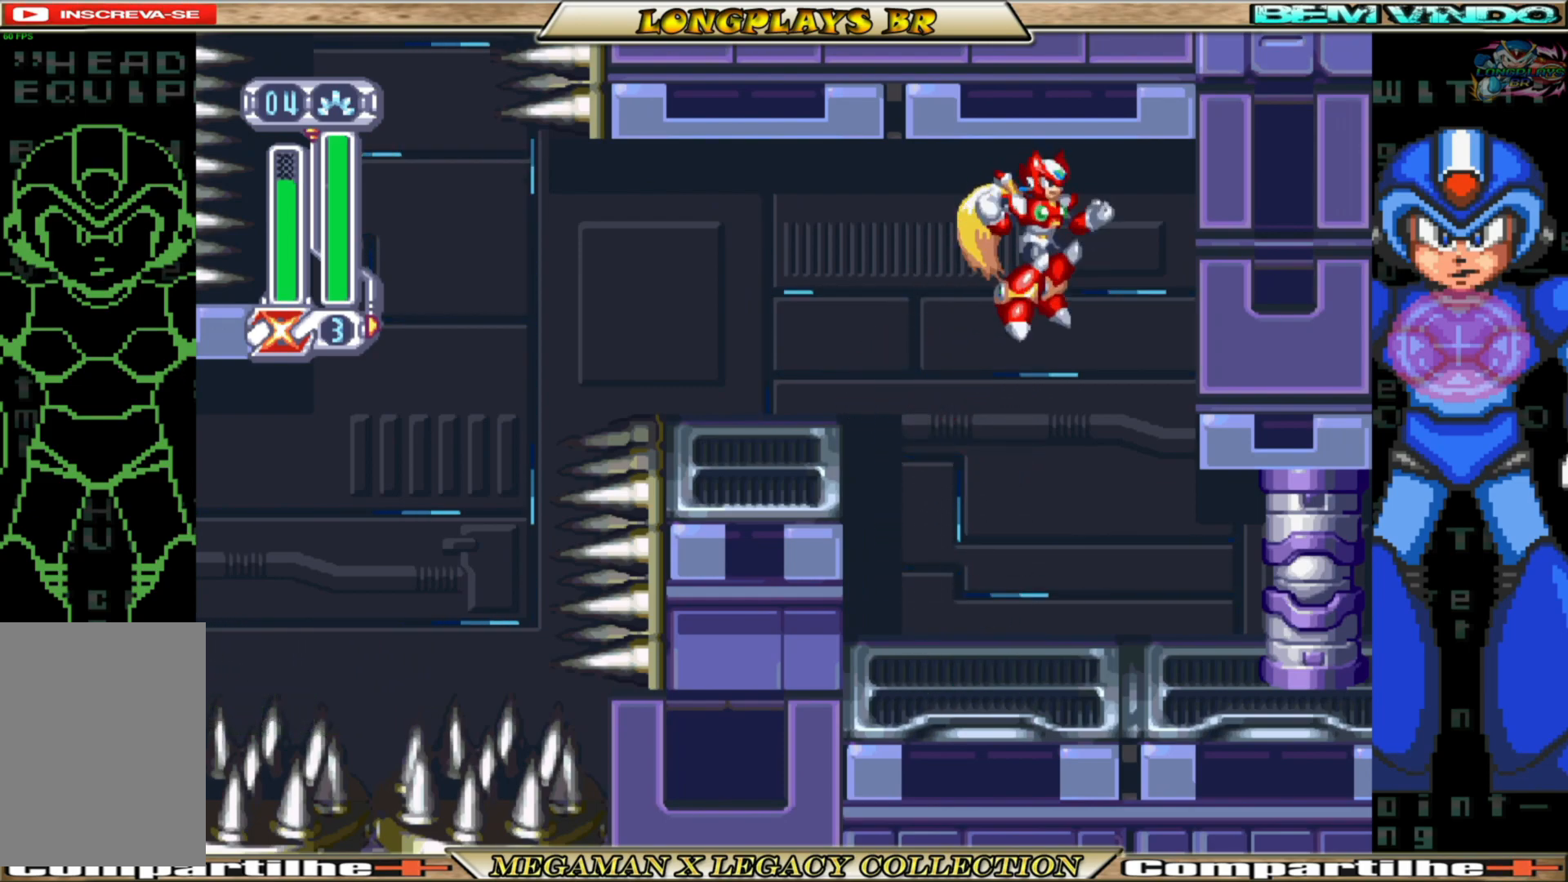
{"buttons": ["B", "DPAD_RIGHT"], "left_stick": "center", "right_stick": "center", "events": [[217, "DPAD_RIGHT", "down"], [400, "B", "down"]]}
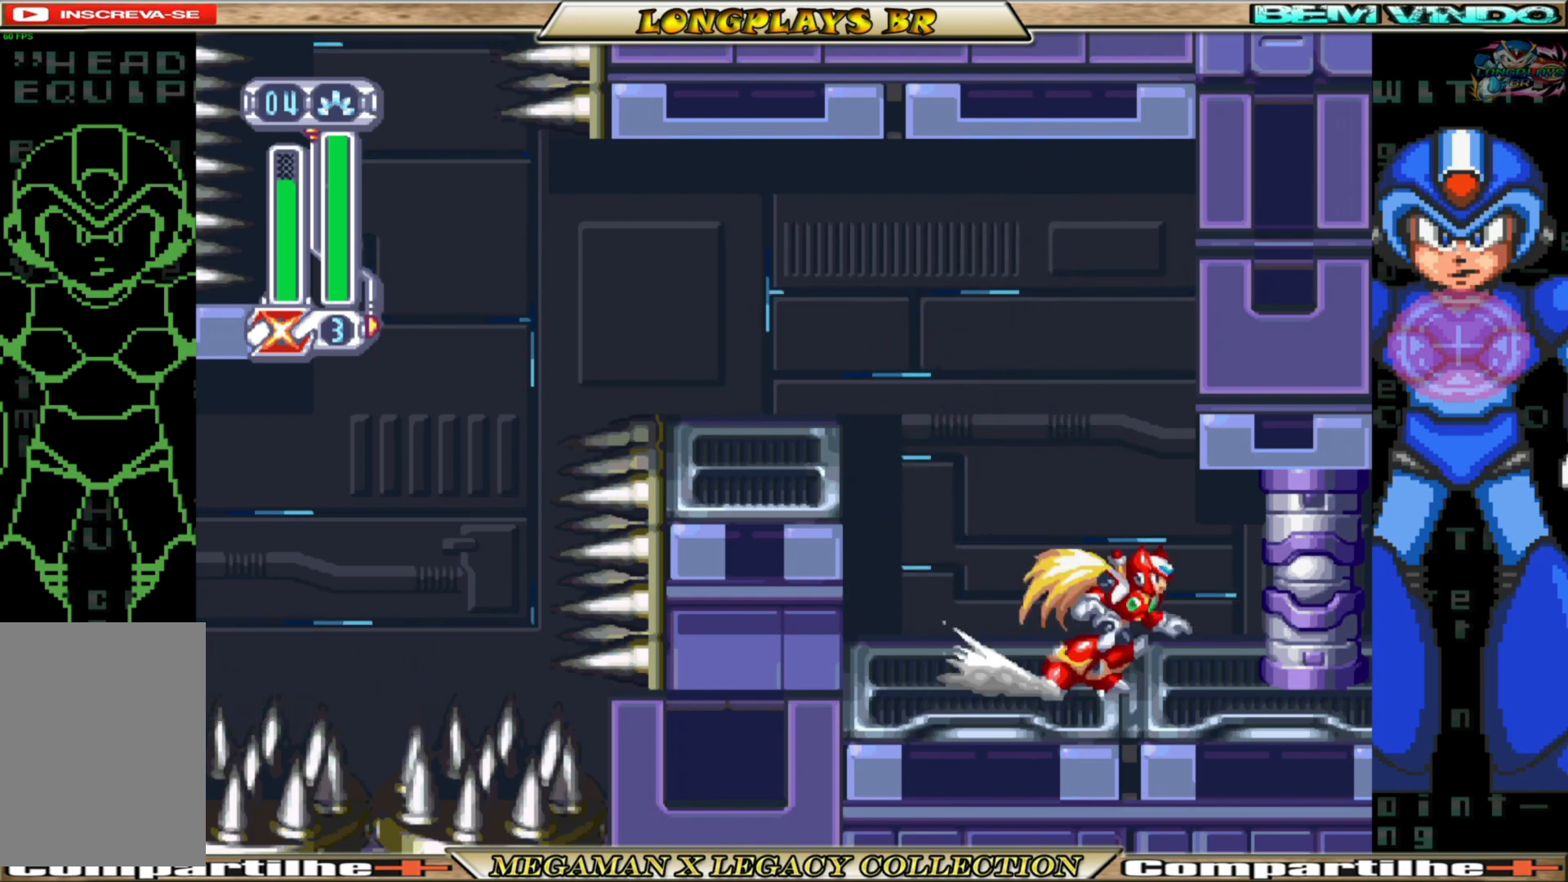
{"buttons": [], "left_stick": "center", "right_stick": "center", "events": [[367, "B", "up"], [450, "DPAD_RIGHT", "up"]]}
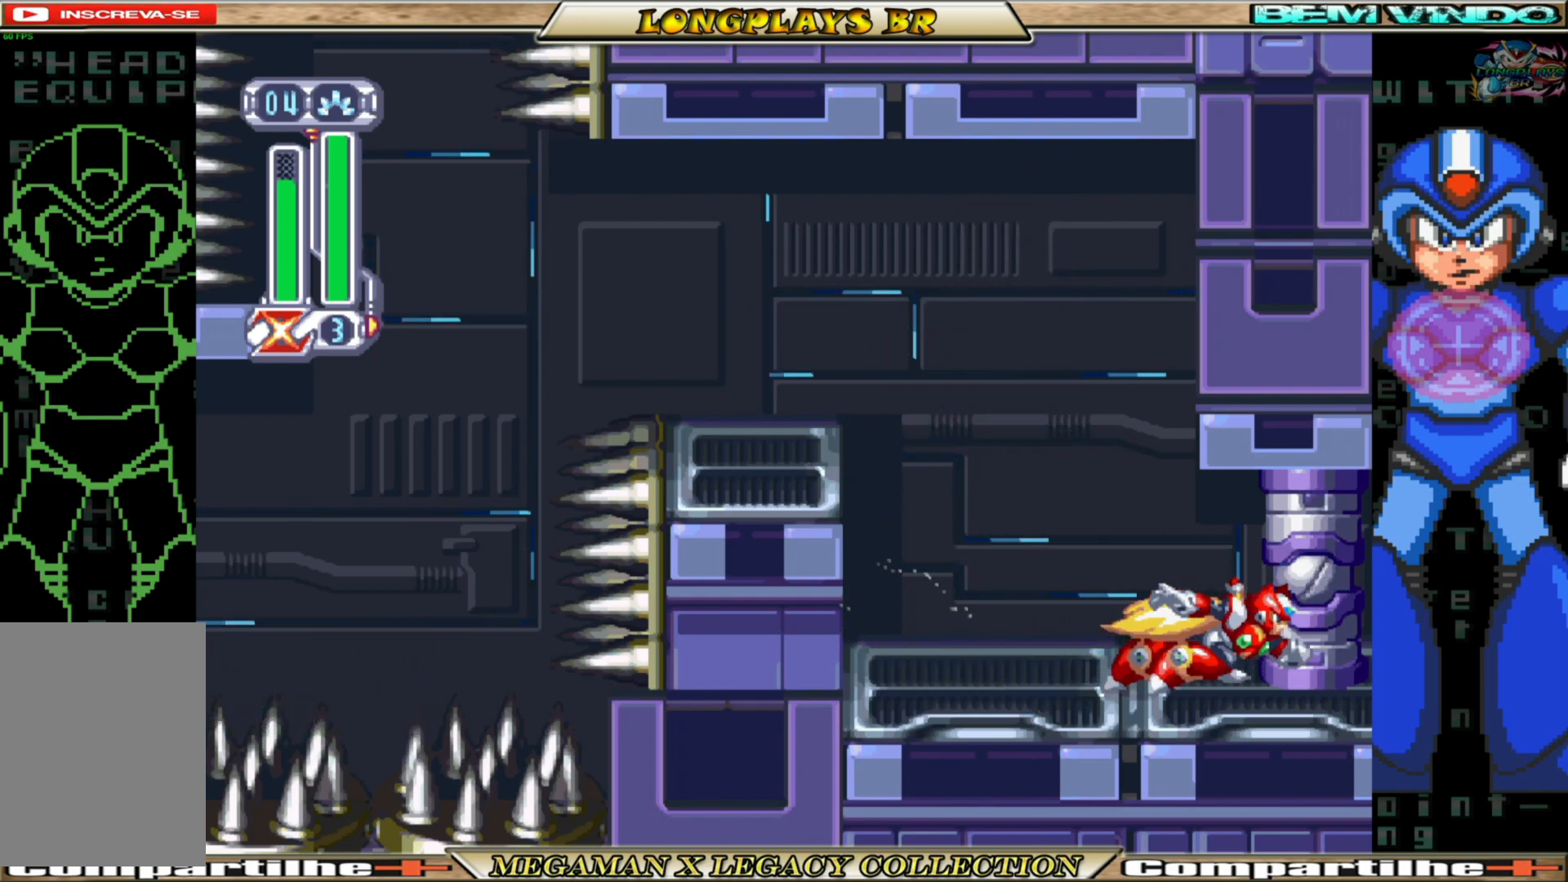
{"buttons": [], "left_stick": "center", "right_stick": "center", "events": []}
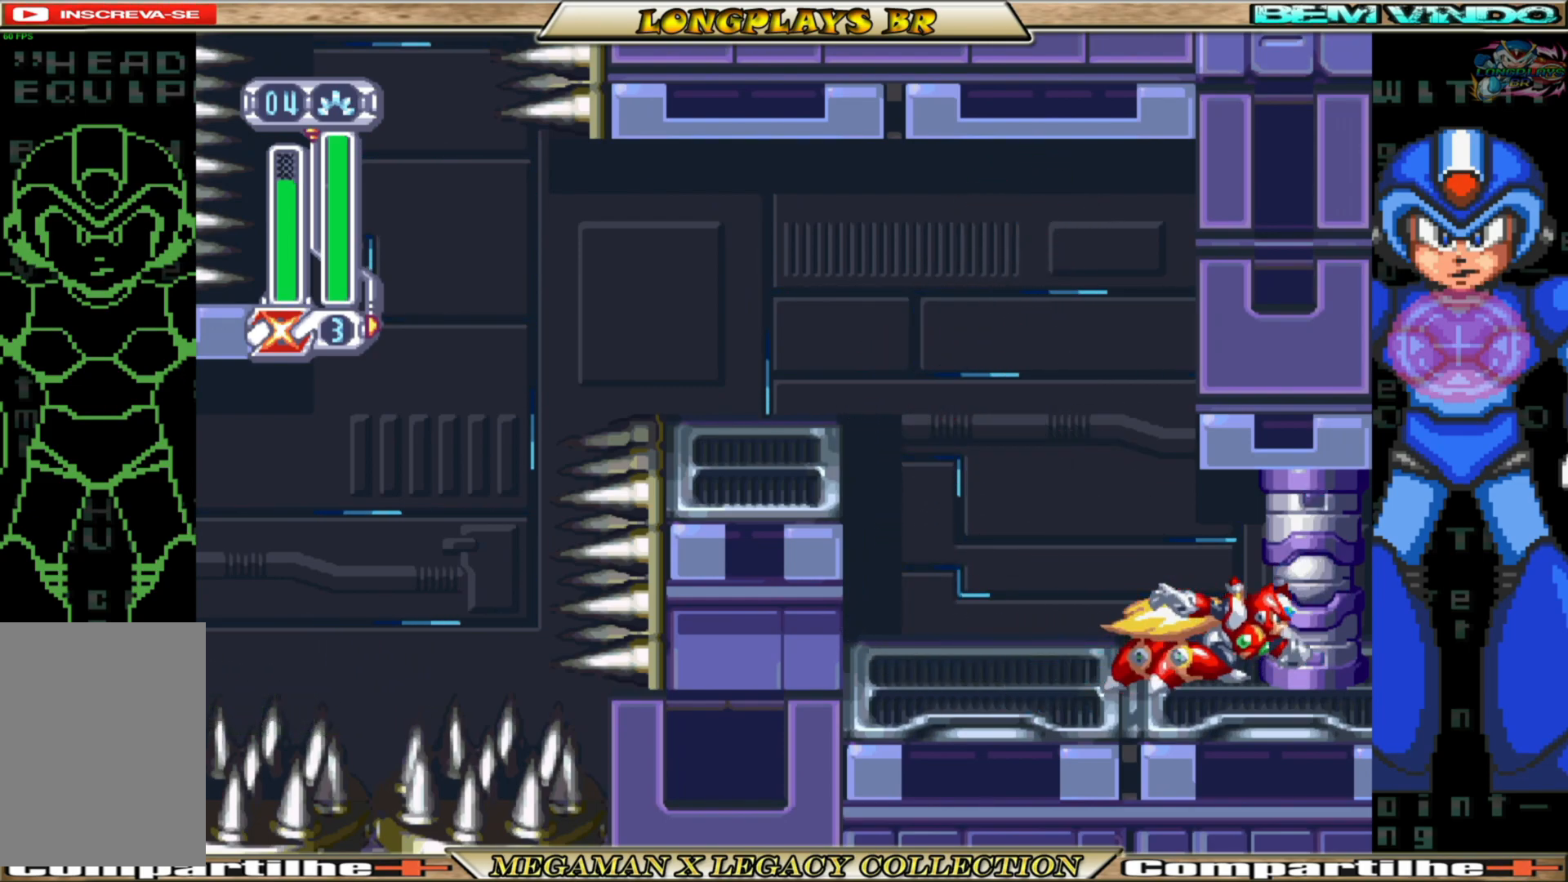
{"buttons": ["DPAD_RIGHT"], "left_stick": "center", "right_stick": "center", "events": [[217, "DPAD_RIGHT", "down"]]}
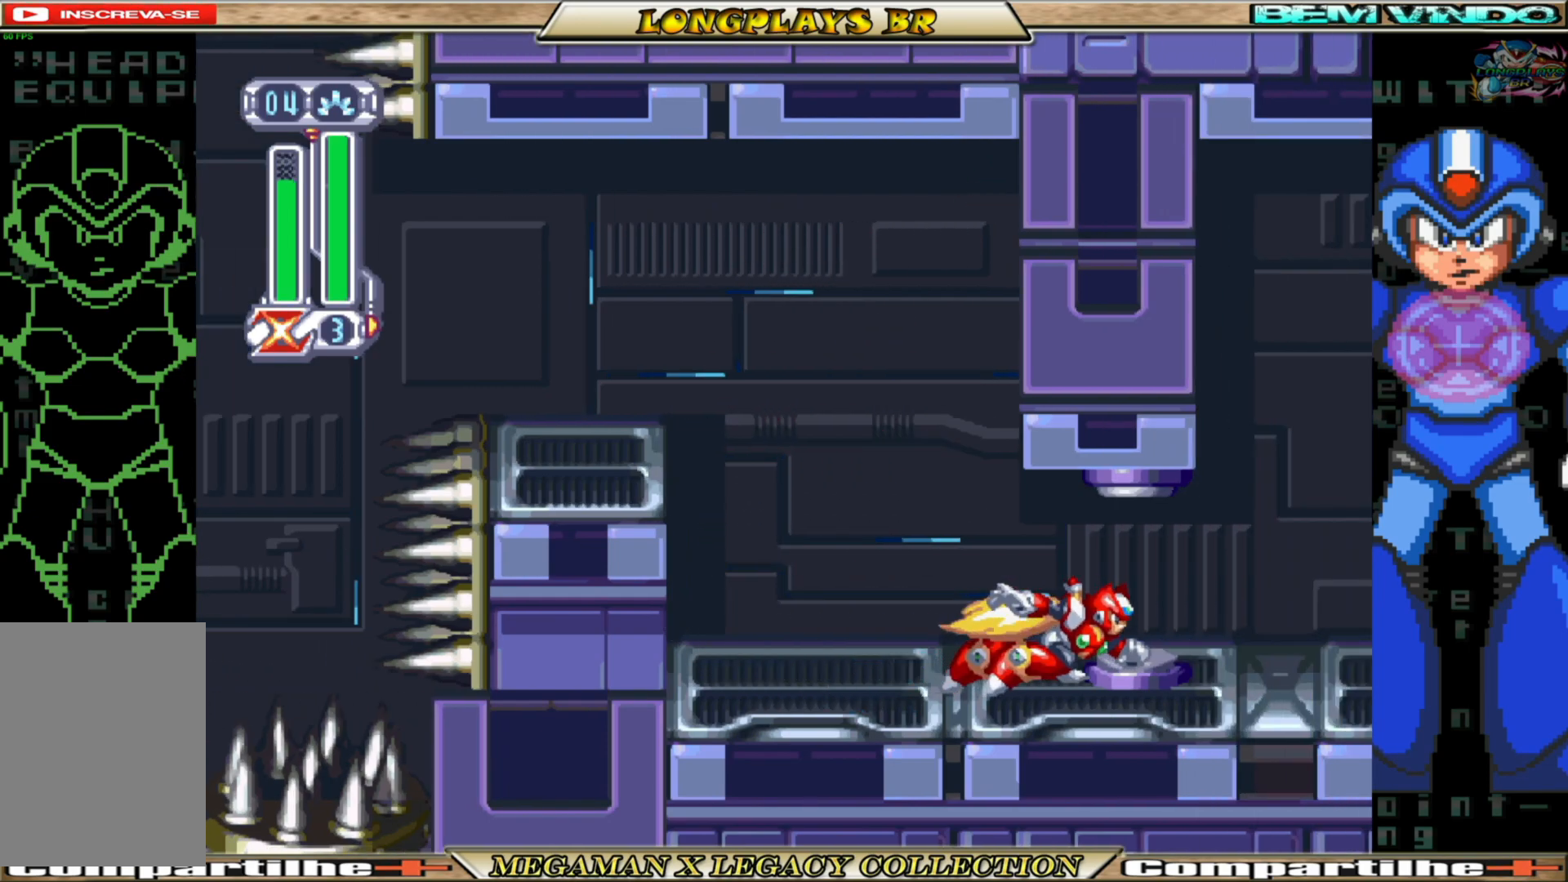
{"buttons": ["DPAD_RIGHT"], "left_stick": "center", "right_stick": "center", "events": []}
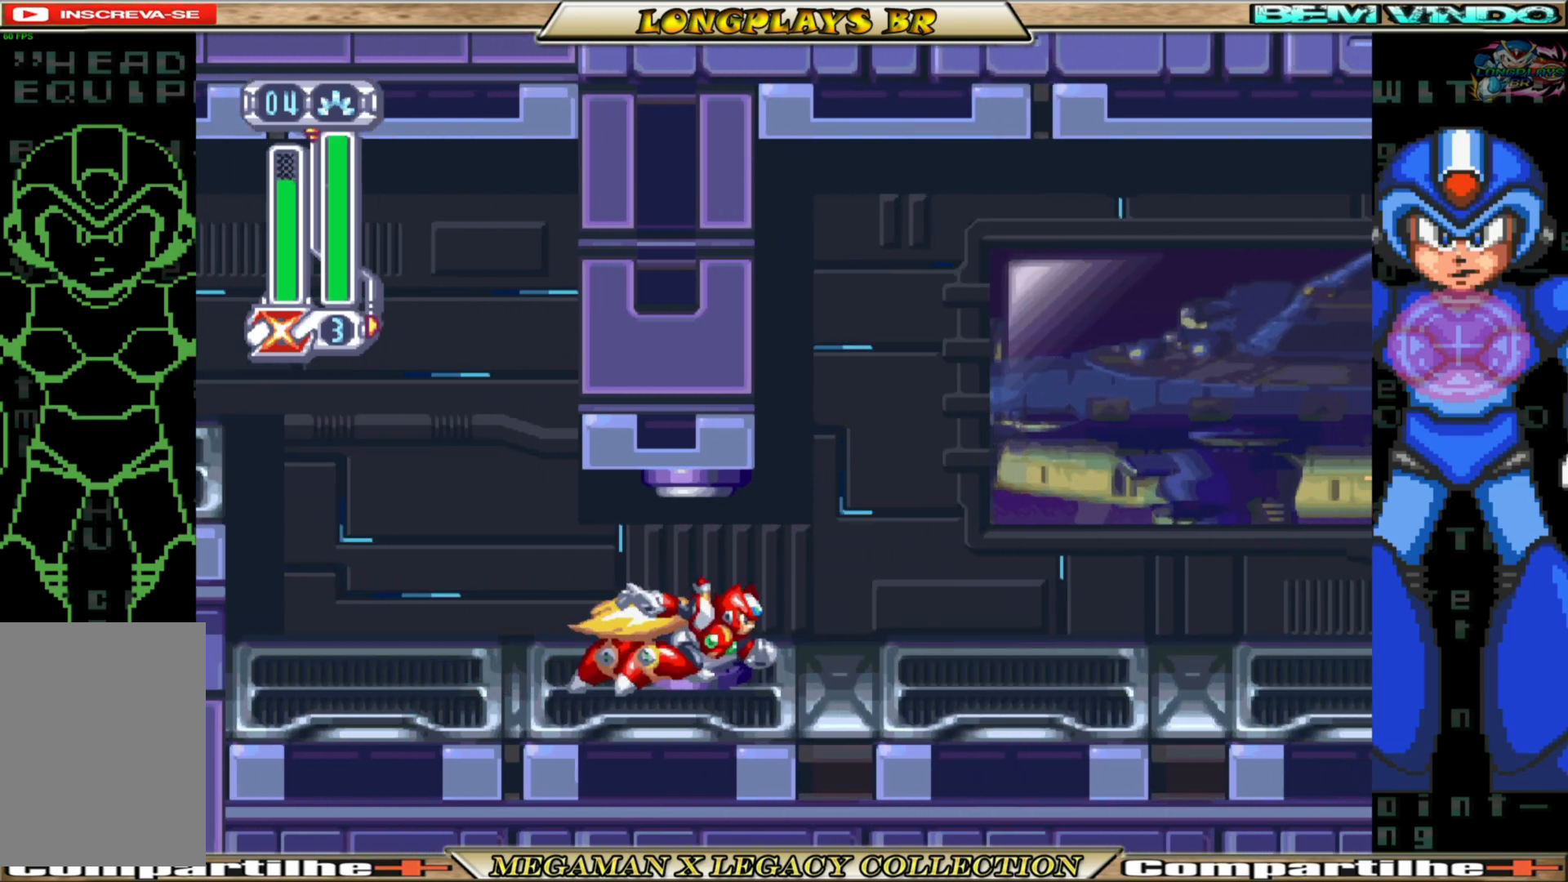
{"buttons": [], "left_stick": "center", "right_stick": "center", "events": [[117, "DPAD_RIGHT", "up"]]}
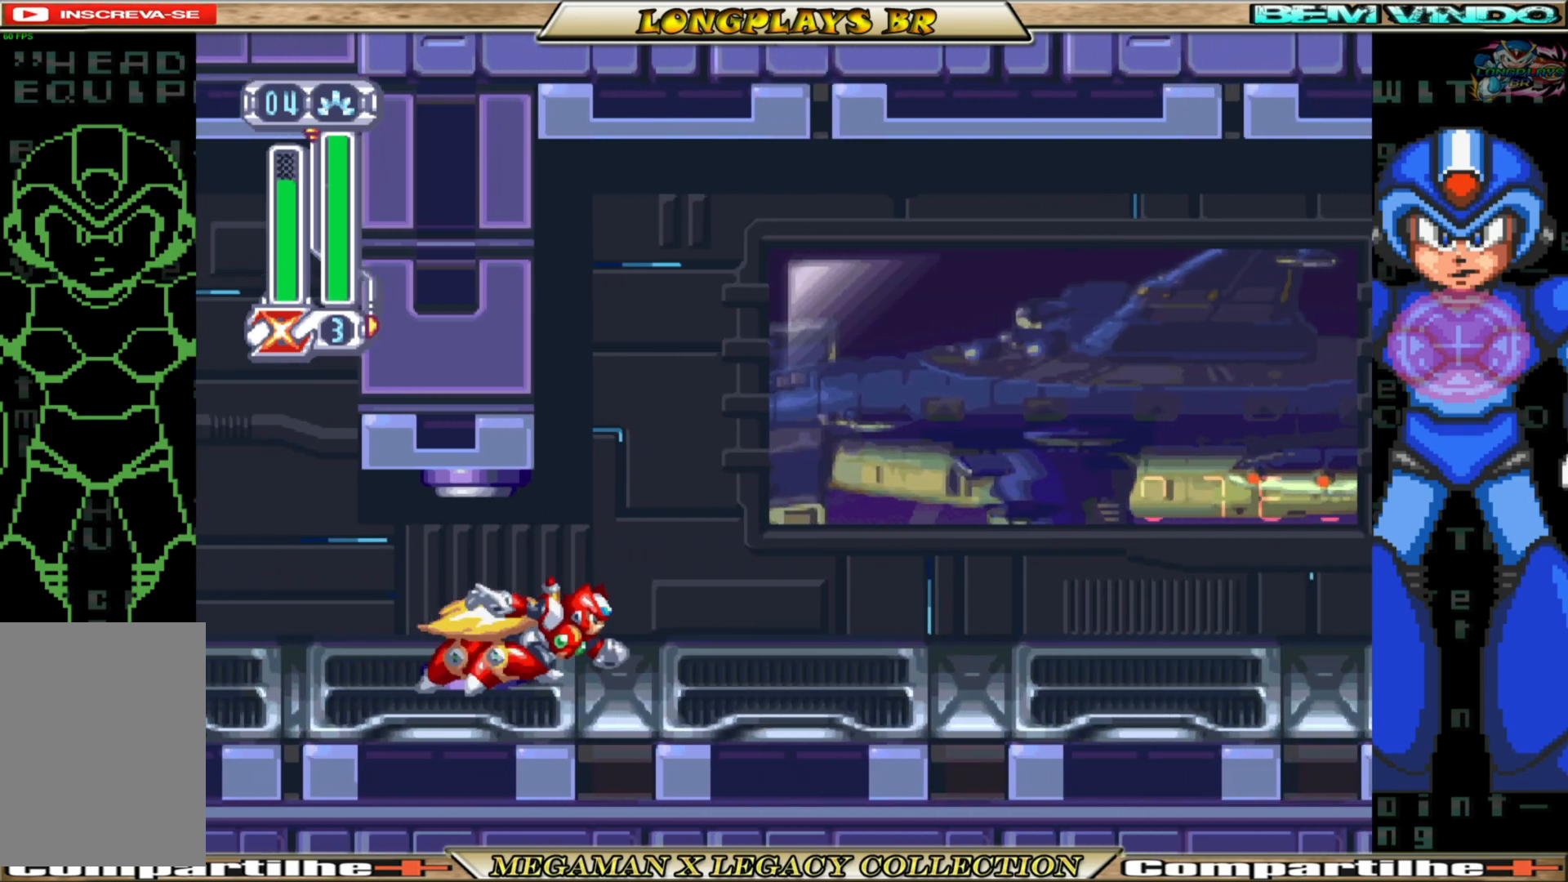
{"buttons": ["DPAD_RIGHT"], "left_stick": "center", "right_stick": "center", "events": [[133, "DPAD_RIGHT", "down"]]}
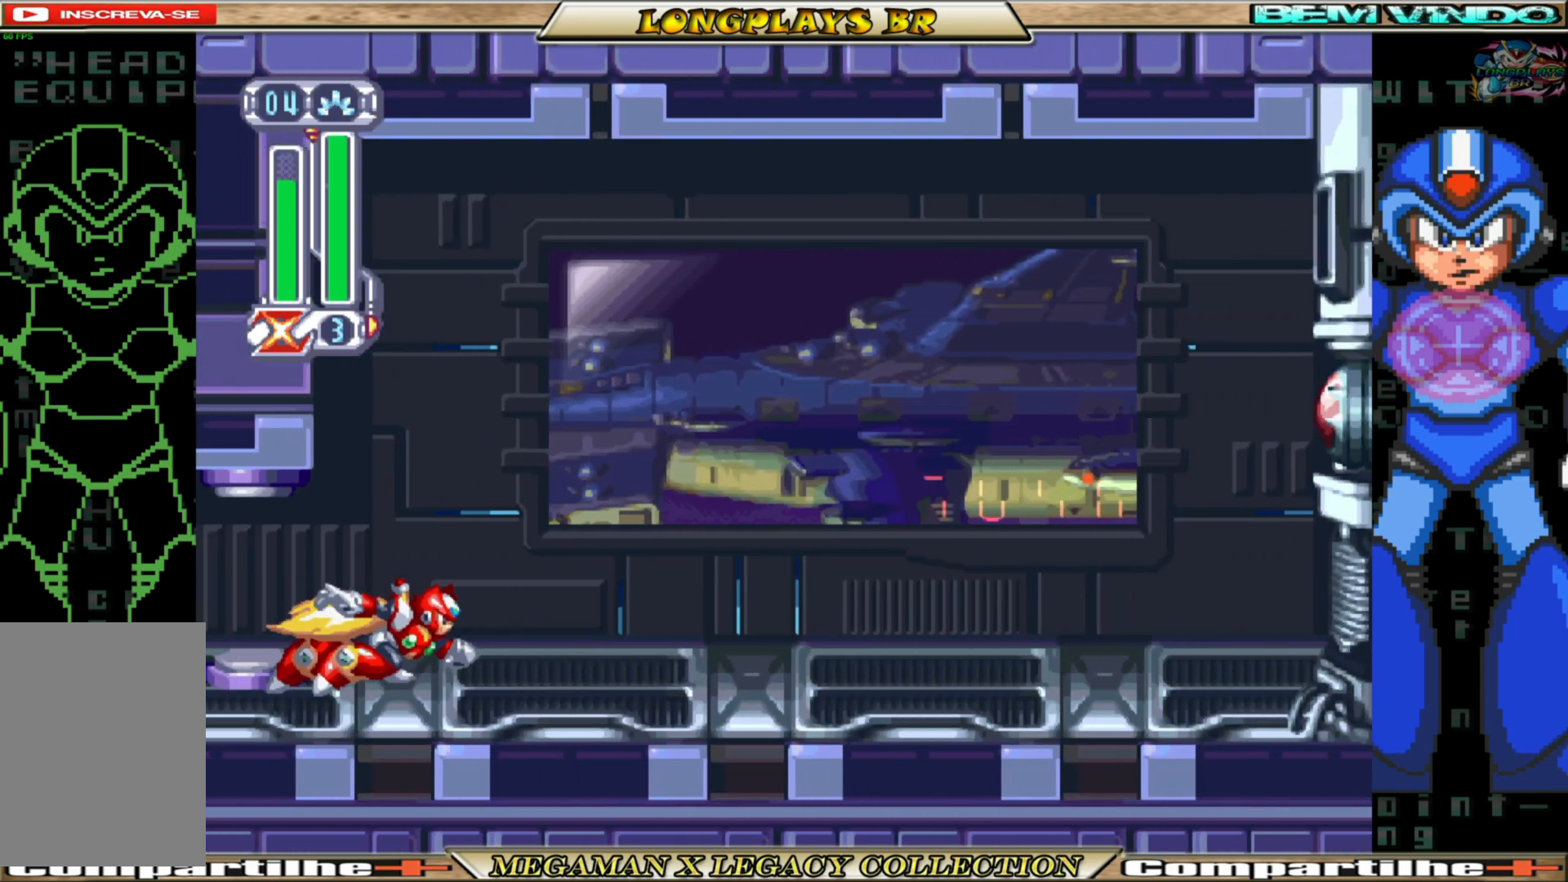
{"buttons": ["B", "DPAD_RIGHT"], "left_stick": "center", "right_stick": "center", "events": [[367, "B", "down"]]}
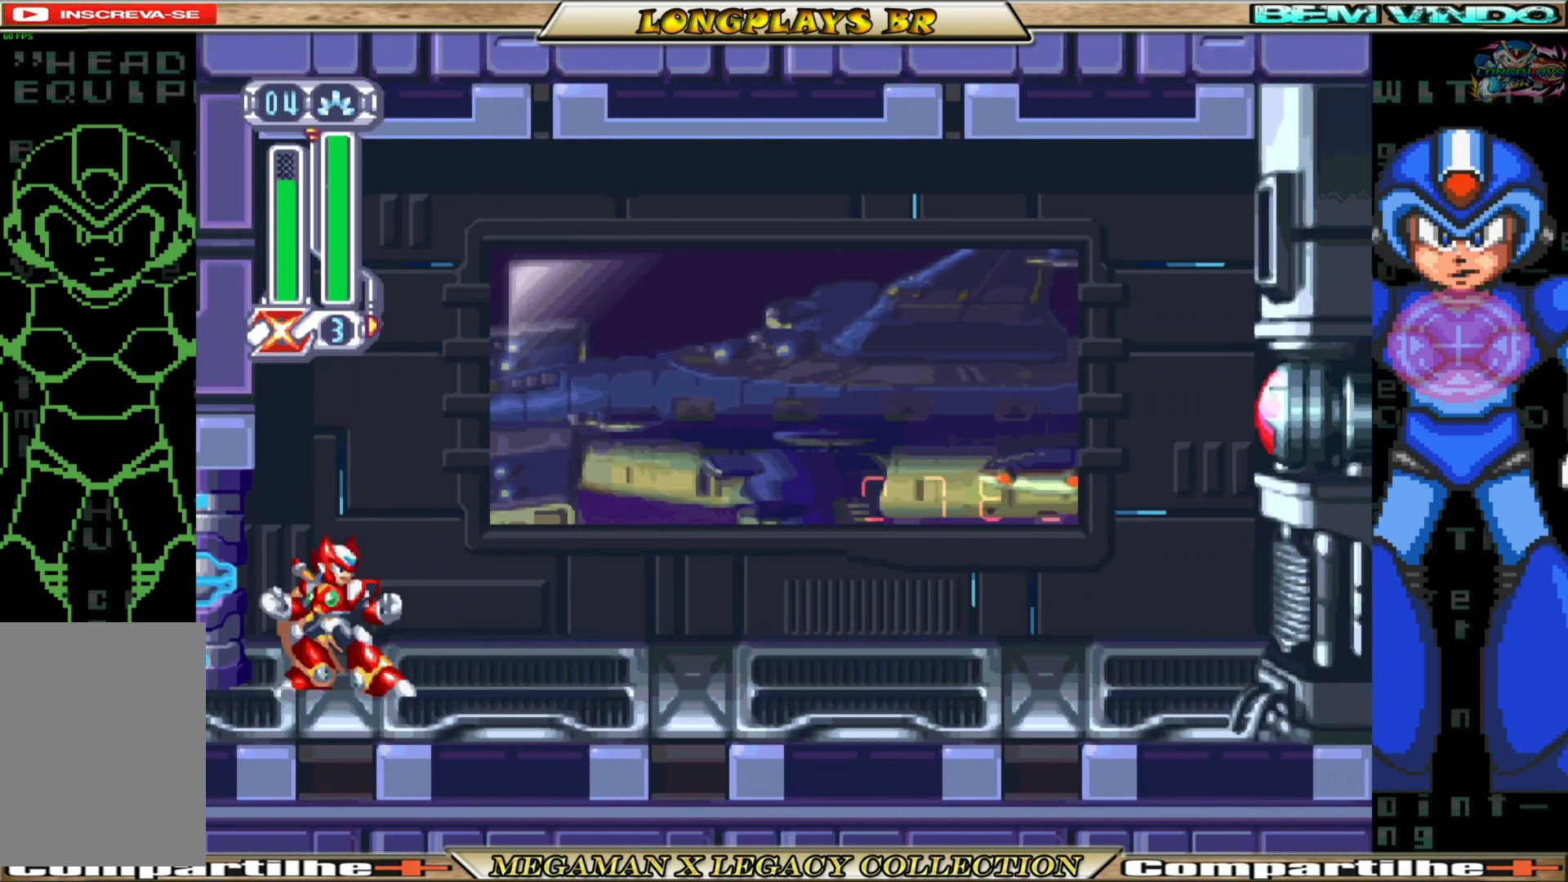
{"buttons": ["DPAD_RIGHT"], "left_stick": "center", "right_stick": "center", "events": [[117, "B", "up"]]}
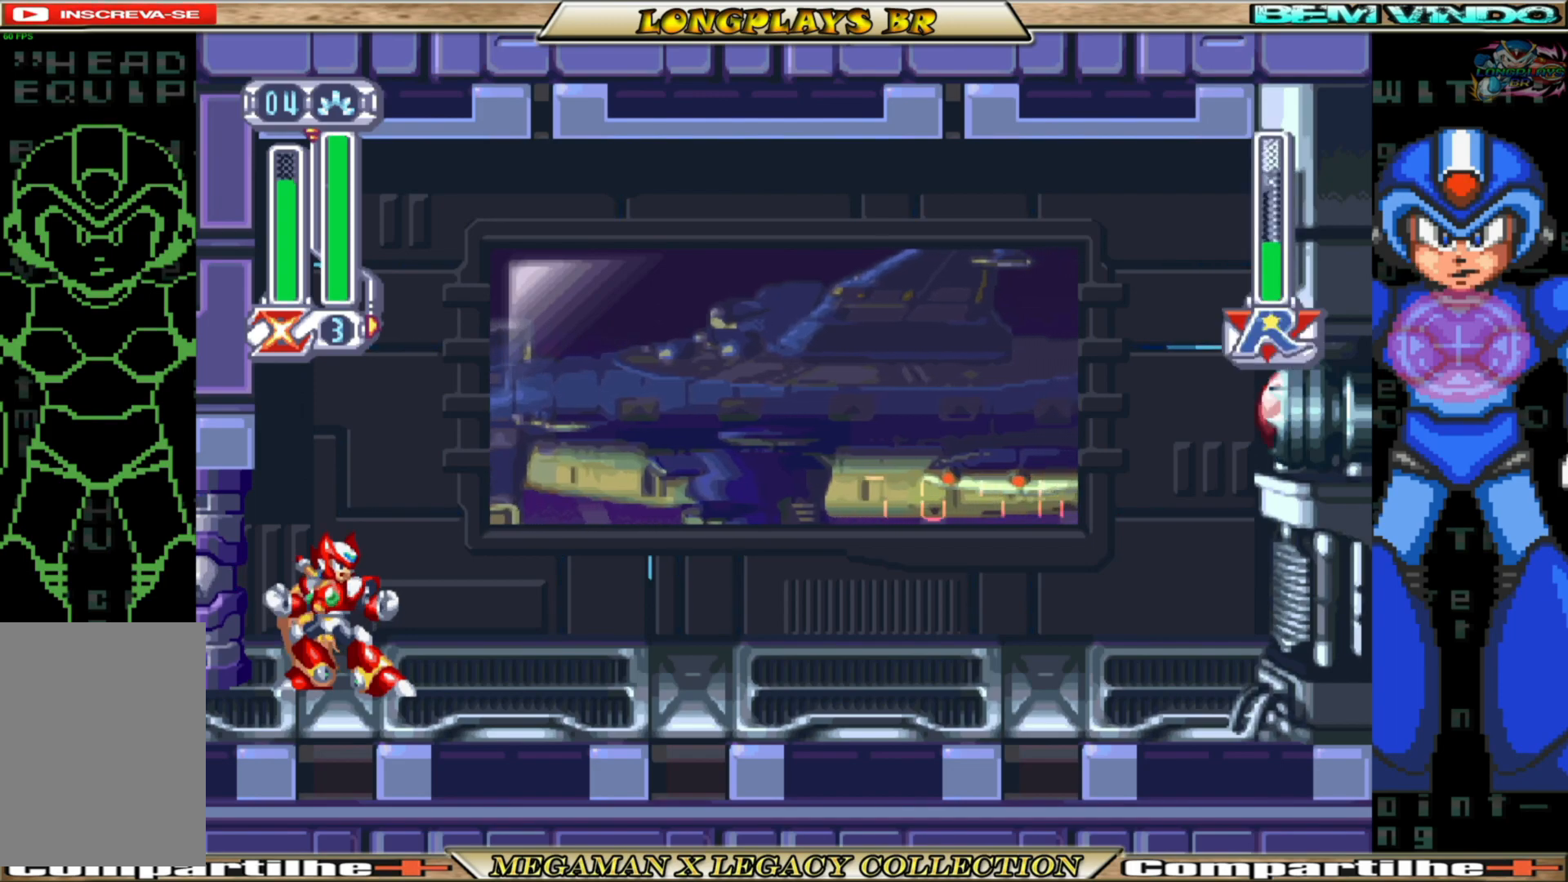
{"buttons": ["DPAD_RIGHT"], "left_stick": "center", "right_stick": "center", "events": [[233, "B", "down"], [500, "B", "up"]]}
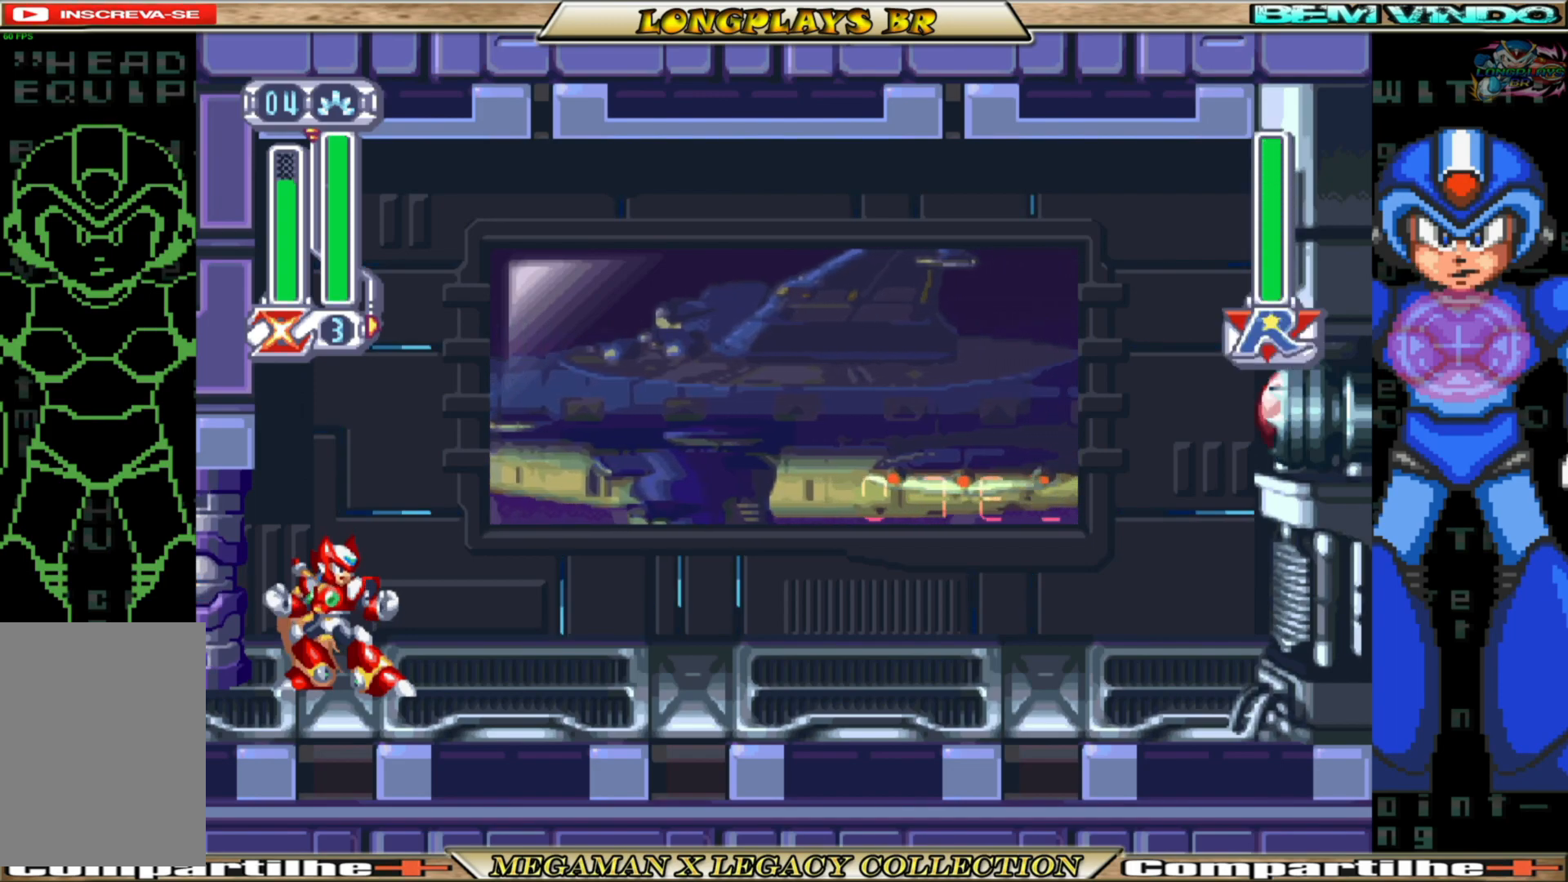
{"buttons": ["B", "DPAD_RIGHT"], "left_stick": "center", "right_stick": "center", "events": [[467, "B", "down"]]}
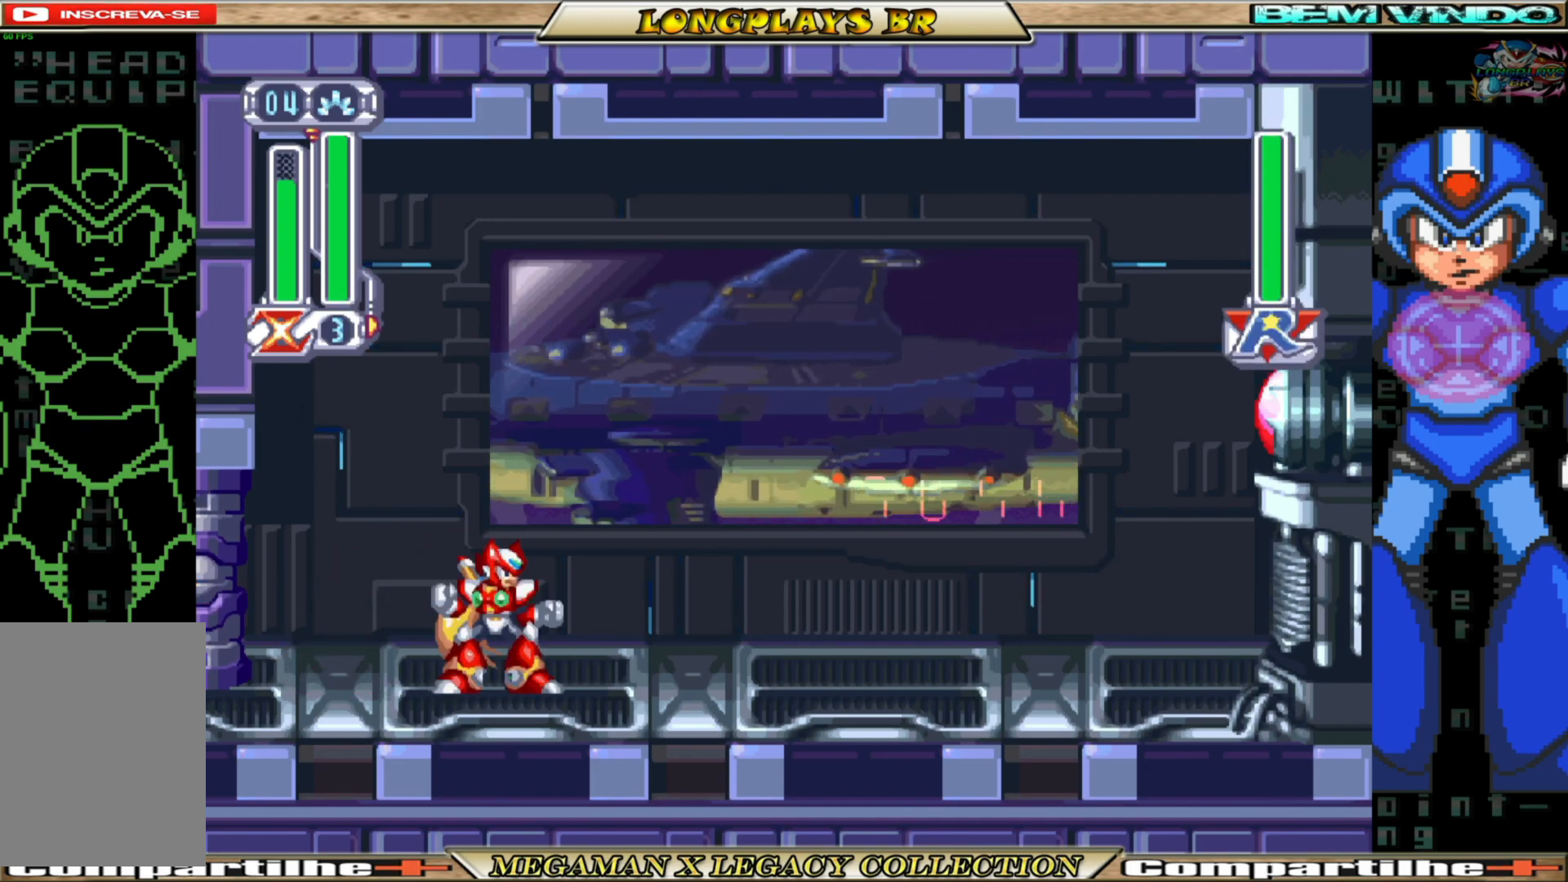
{"buttons": [], "left_stick": "center", "right_stick": "center", "events": [[450, "DPAD_RIGHT", "up"], [500, "B", "up"]]}
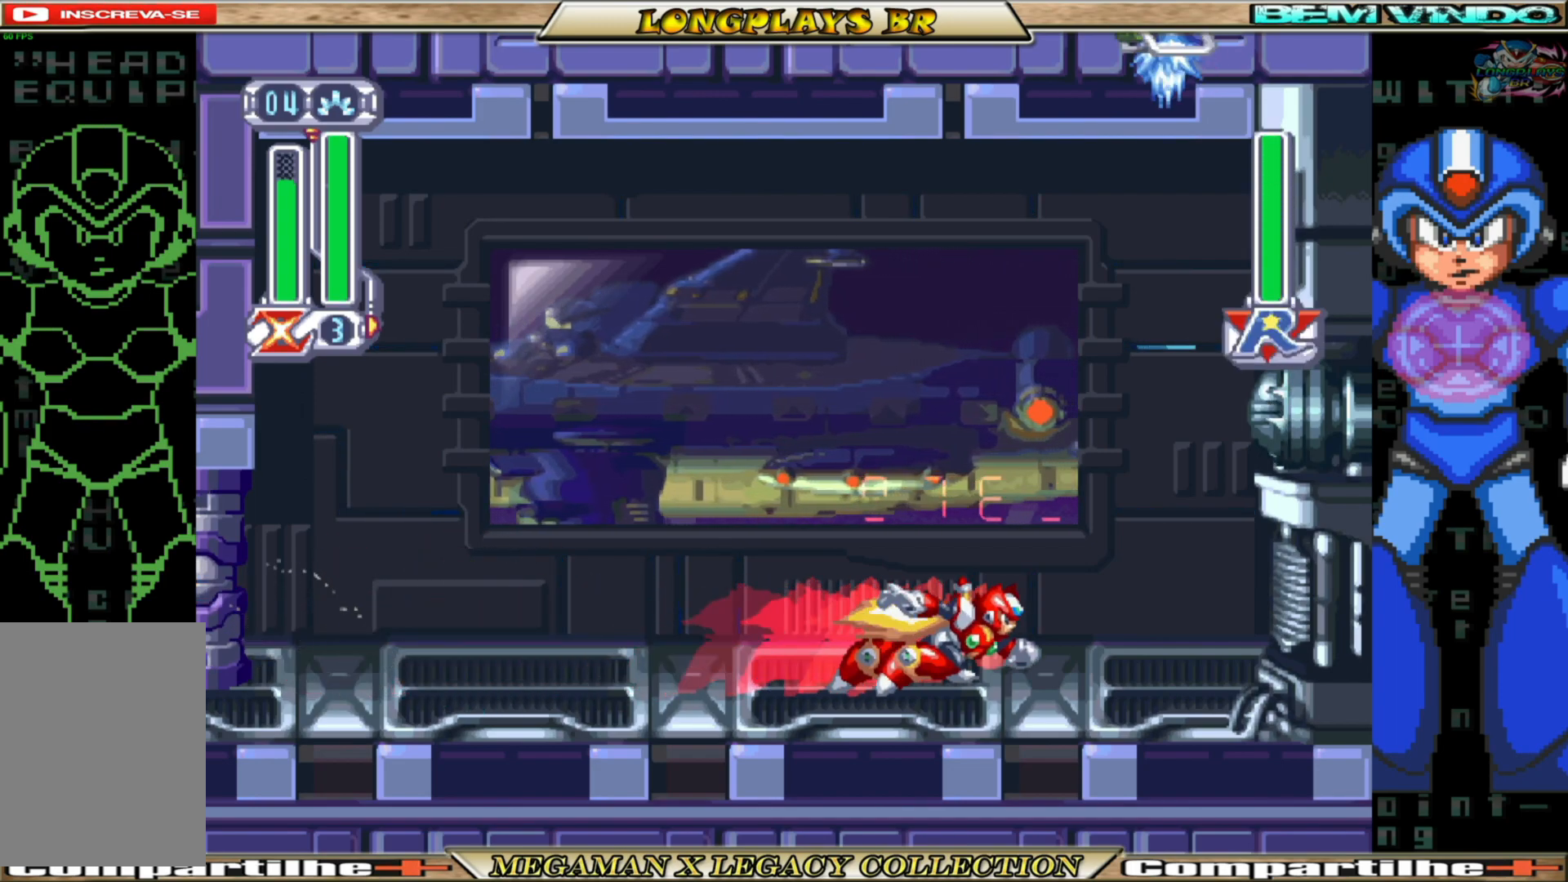
{"buttons": ["DPAD_UP"], "left_stick": "center", "right_stick": "center", "events": [[483, "DPAD_UP", "down"]]}
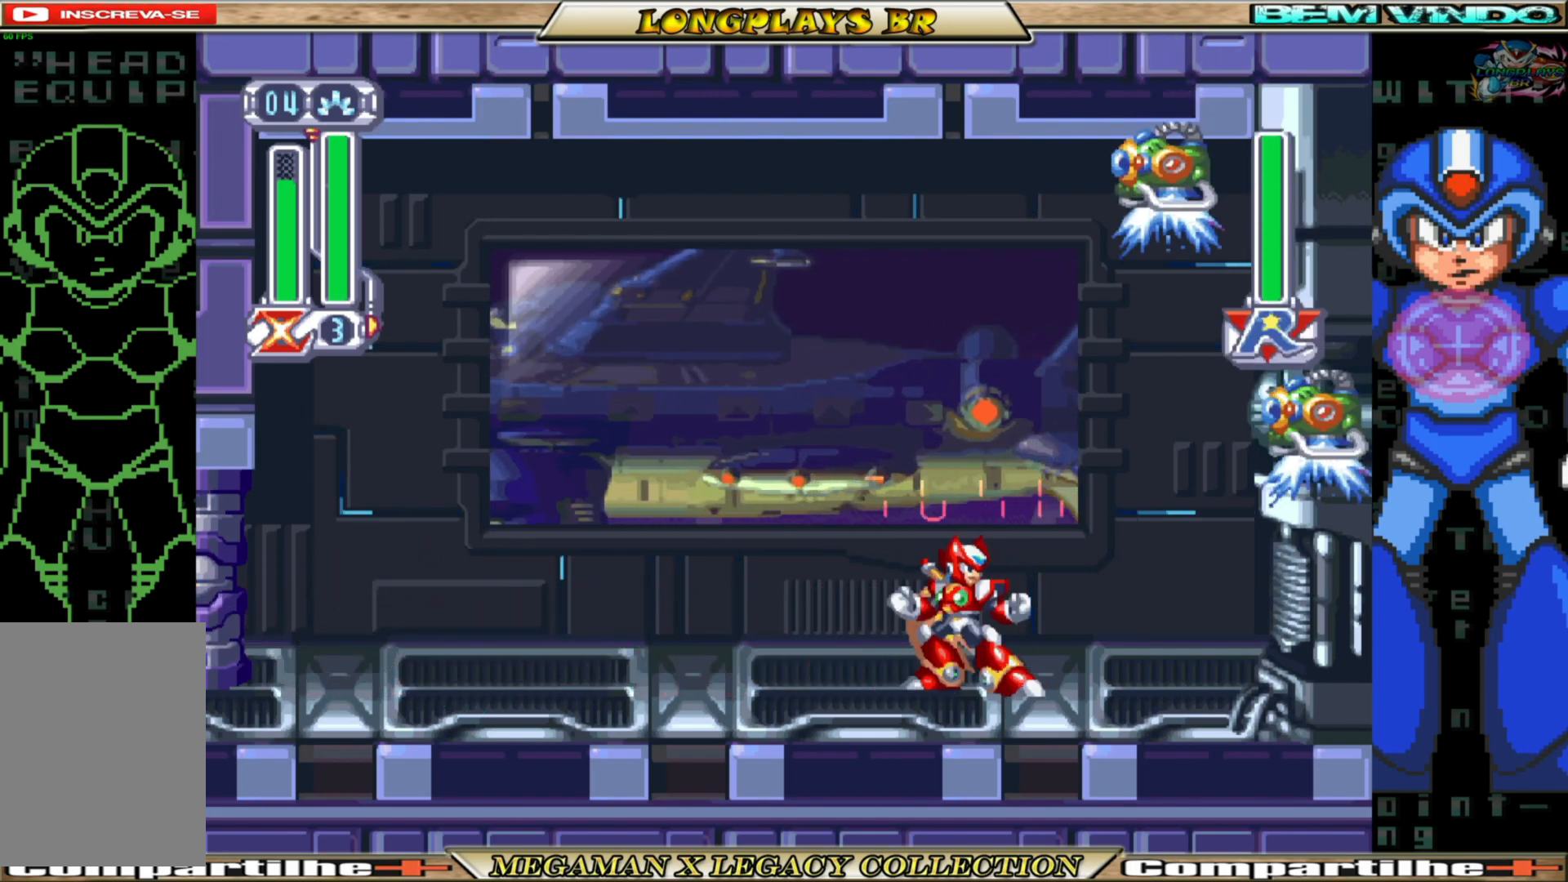
{"buttons": ["Y", "DPAD_UP"], "left_stick": "center", "right_stick": "center", "events": [[150, "Y", "down"], [233, "Y", "up"], [317, "Y", "down"], [417, "Y", "up"], [467, "Y", "down"]]}
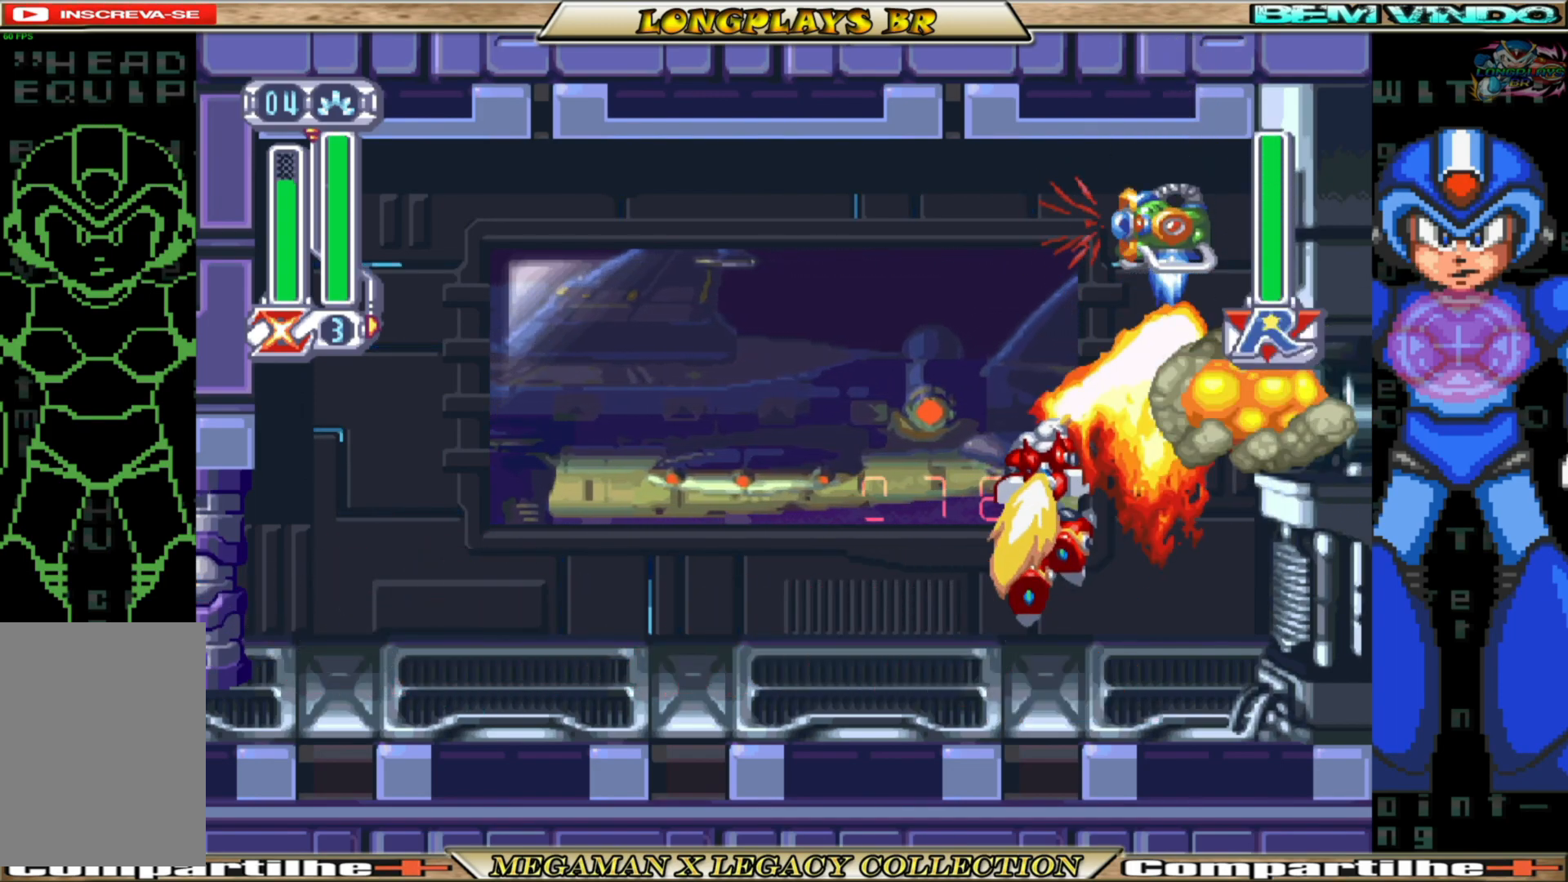
{"buttons": ["DPAD_LEFT"], "left_stick": "center", "right_stick": "center", "events": [[117, "Y", "up"], [250, "DPAD_UP", "up"], [317, "DPAD_LEFT", "down"]]}